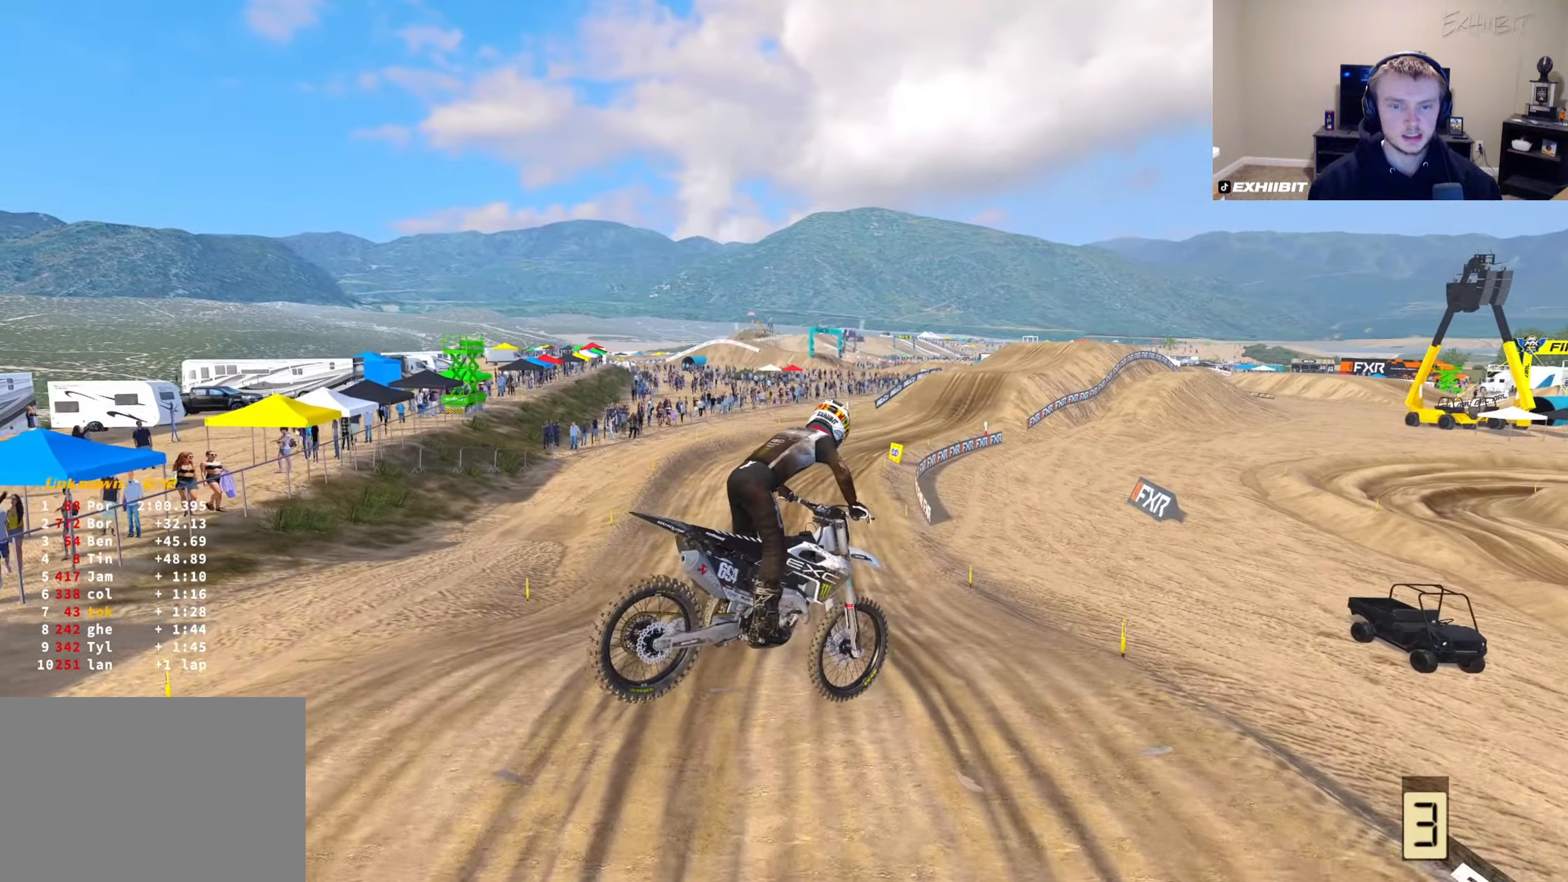
Gameplay with a controller (PlayStation layout); each line is a JSON object with the inputs held at the frame after it. "events" lists button and stick changes between this image and that frame as [ms after this image, input, new state], when the widget could be followed in between.
{"buttons": ["R2"], "left_stick": "center", "right_stick": "center", "events": [[150, "right_stick", "up"], [367, "right_stick", "center"]]}
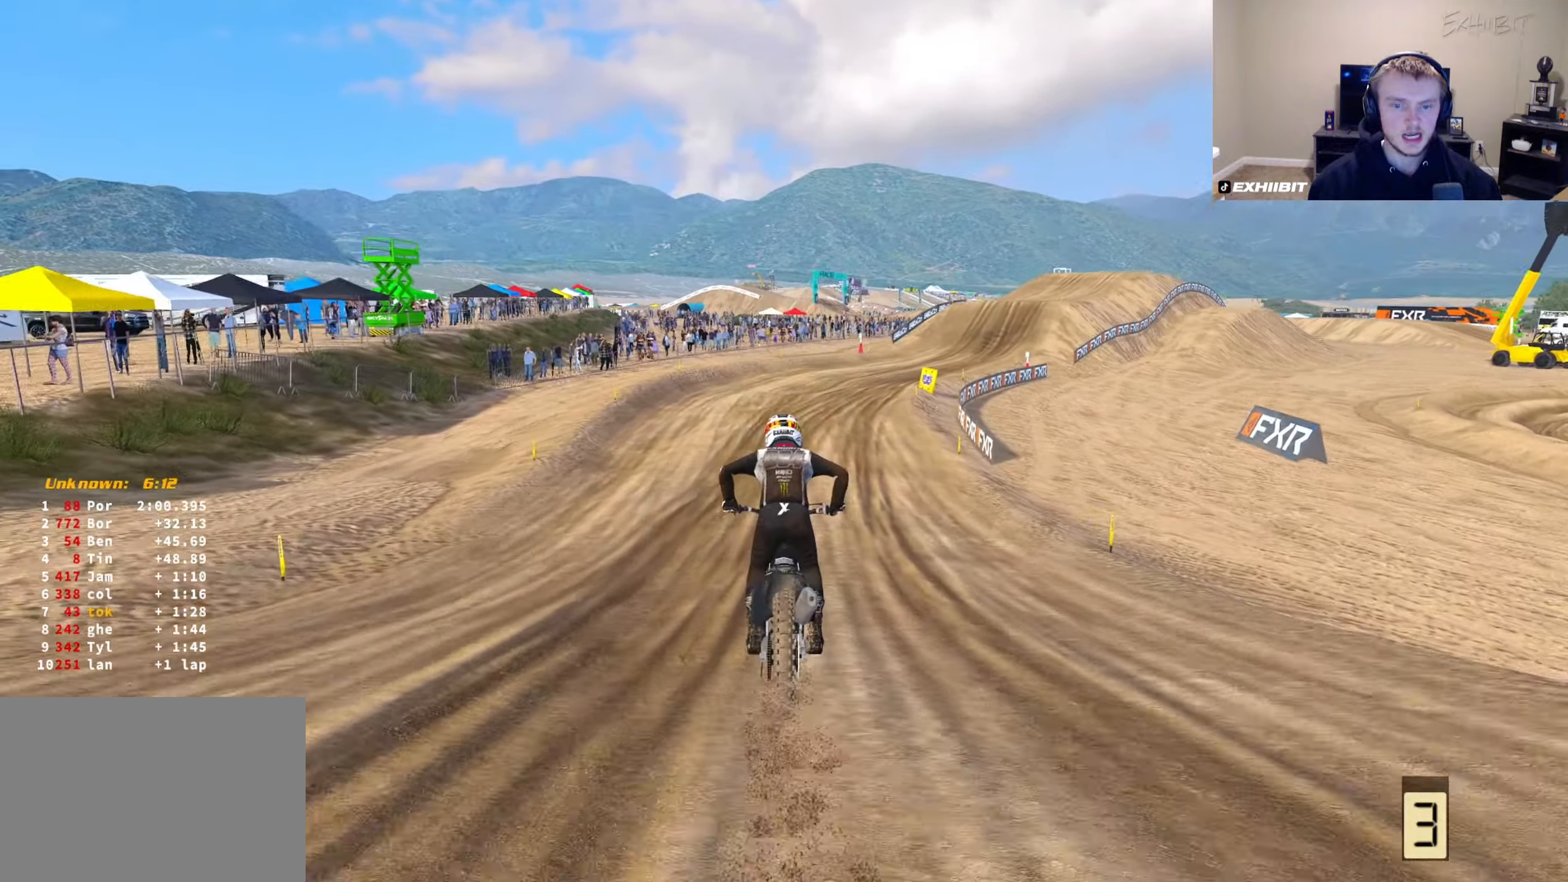
{"buttons": ["R2"], "left_stick": "right", "right_stick": "center", "events": [[233, "left_stick", "right"]]}
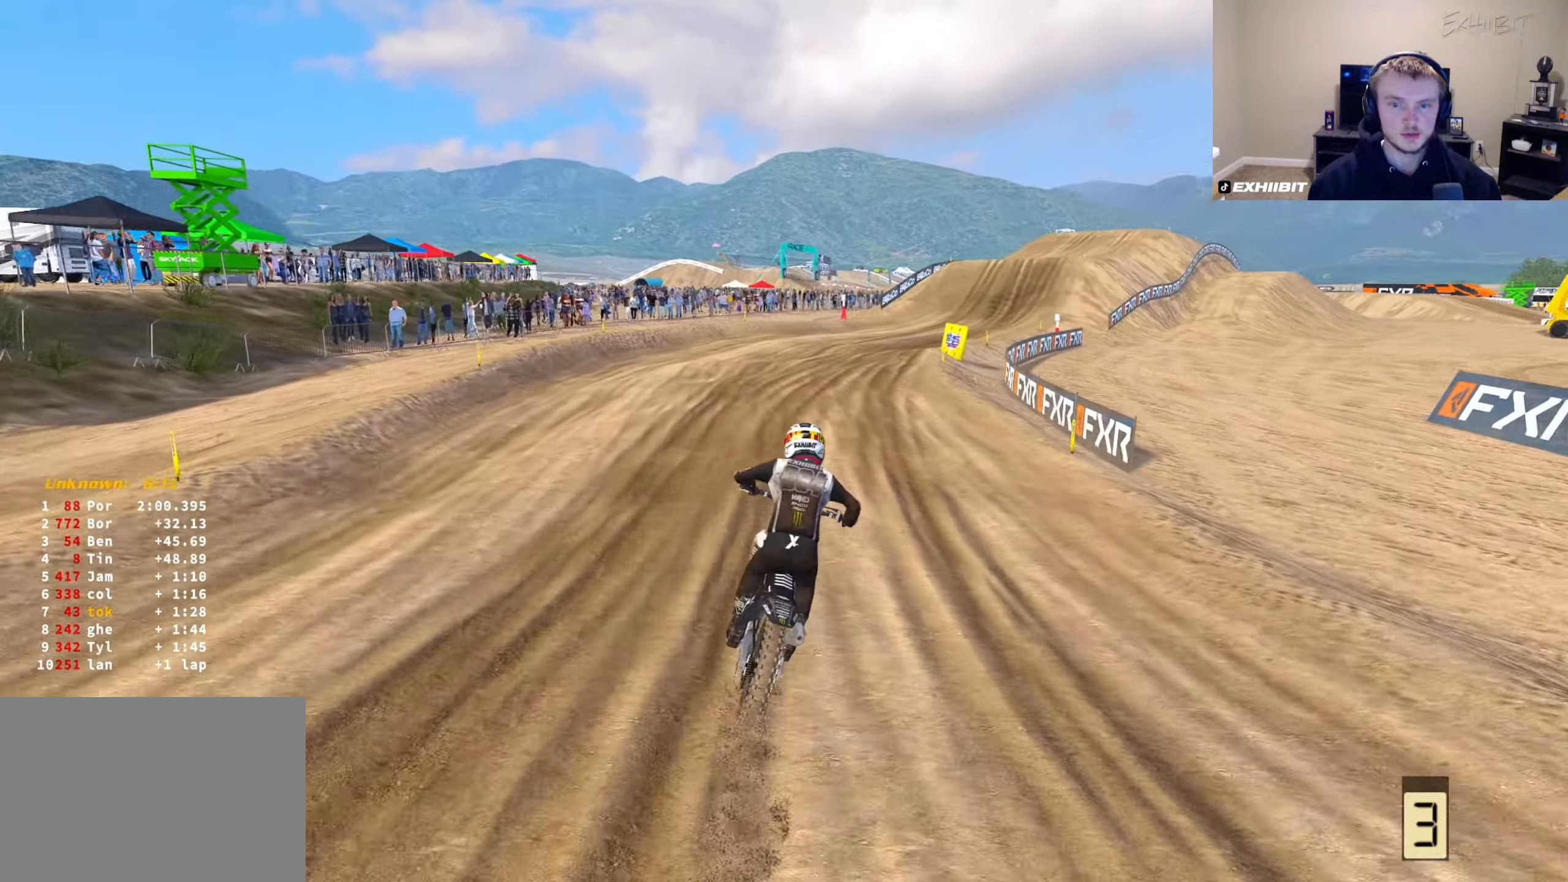
{"buttons": ["R2"], "left_stick": "right", "right_stick": "down-left", "events": [[167, "right_stick", "down-left"]]}
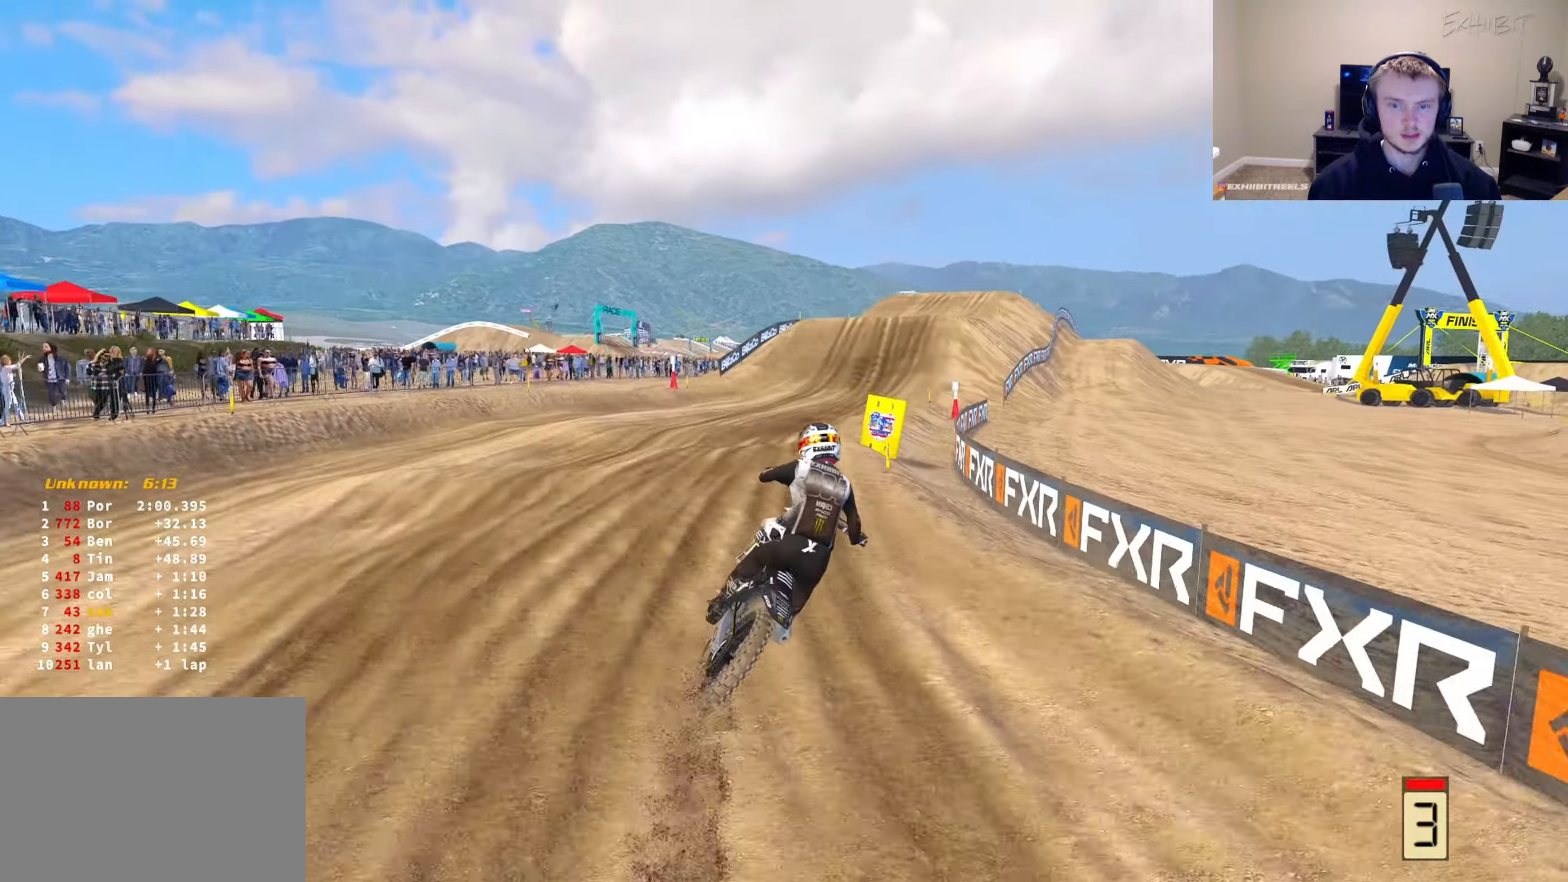
{"buttons": ["R2"], "left_stick": "right", "right_stick": "down-left", "events": []}
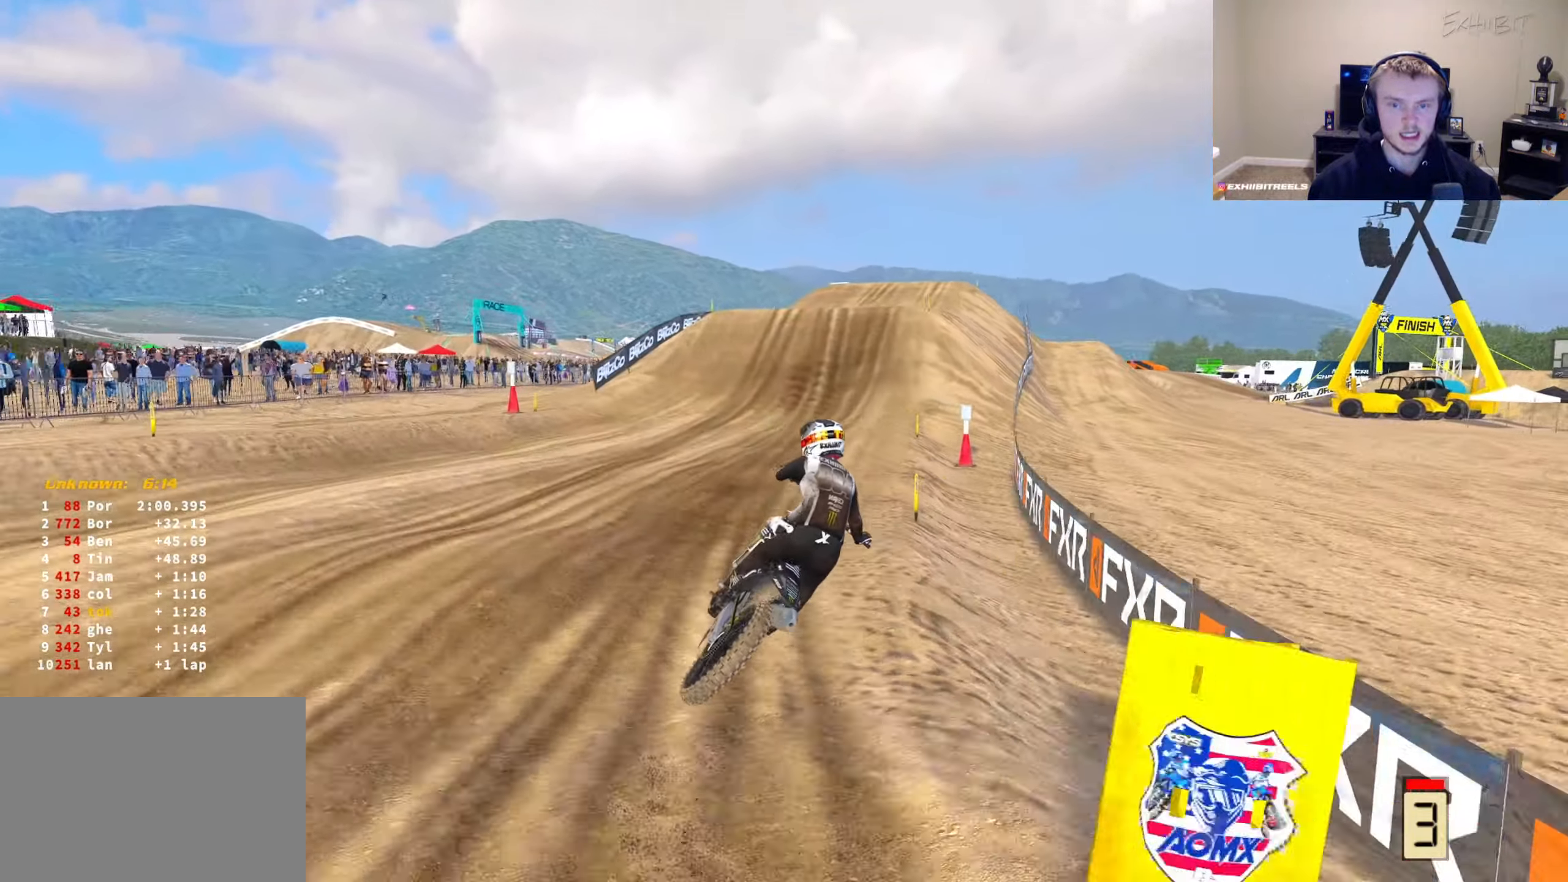
{"buttons": ["R2"], "left_stick": "center", "right_stick": "up-left", "events": [[233, "left_stick", "center"], [383, "right_stick", "up-left"]]}
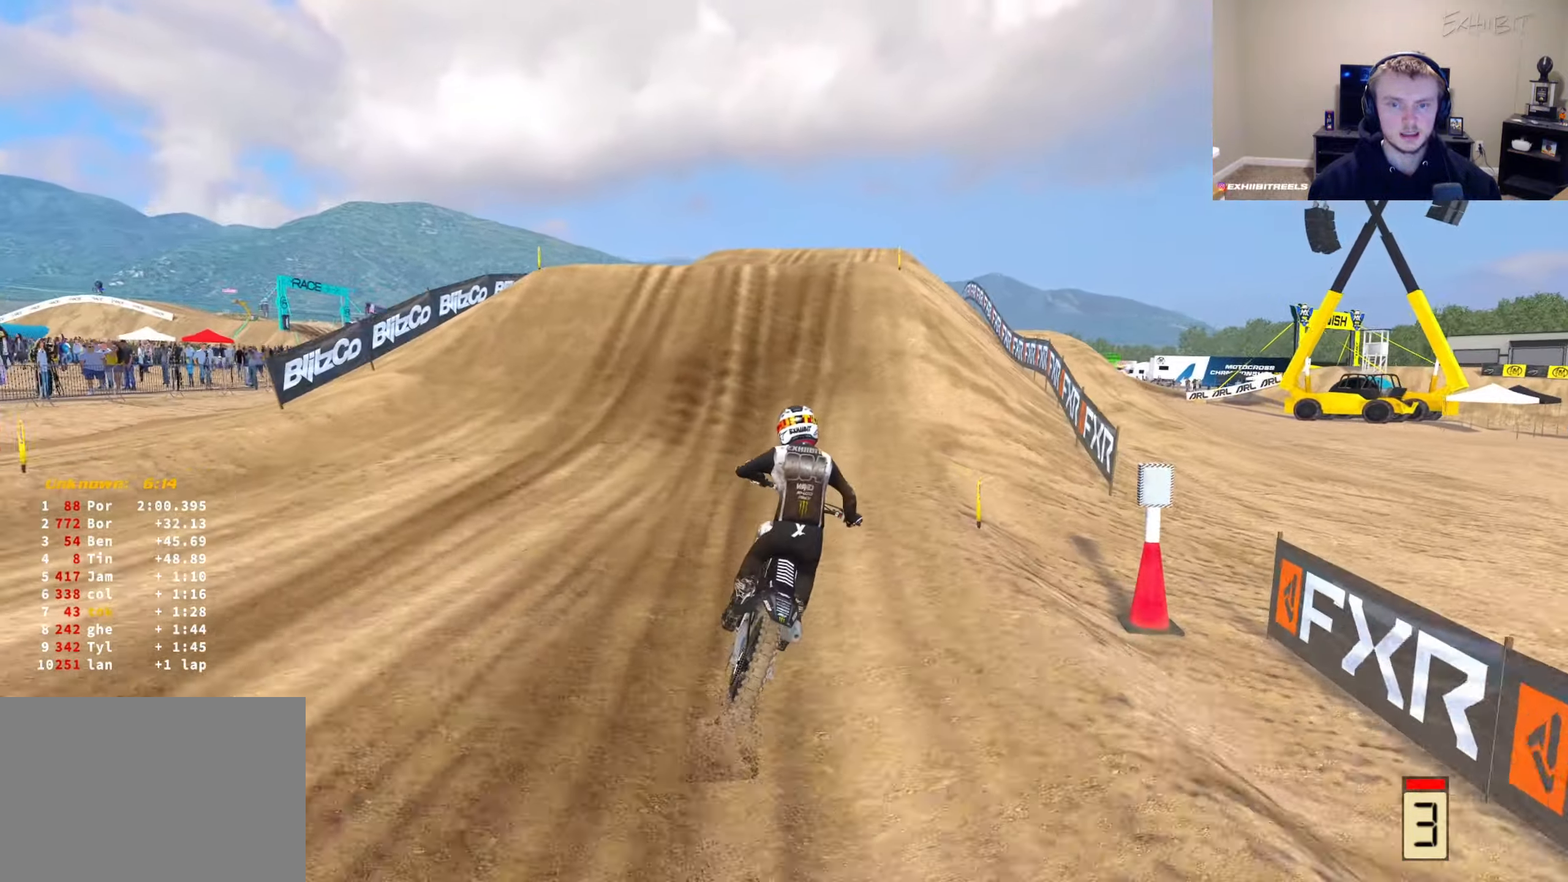
{"buttons": ["R2"], "left_stick": "down-right", "right_stick": "down-right", "events": [[333, "R2", "up"], [350, "left_stick", "down-left"], [367, "right_stick", "down-left"], [433, "R2", "down"], [433, "right_stick", "down-right"], [500, "left_stick", "down-right"]]}
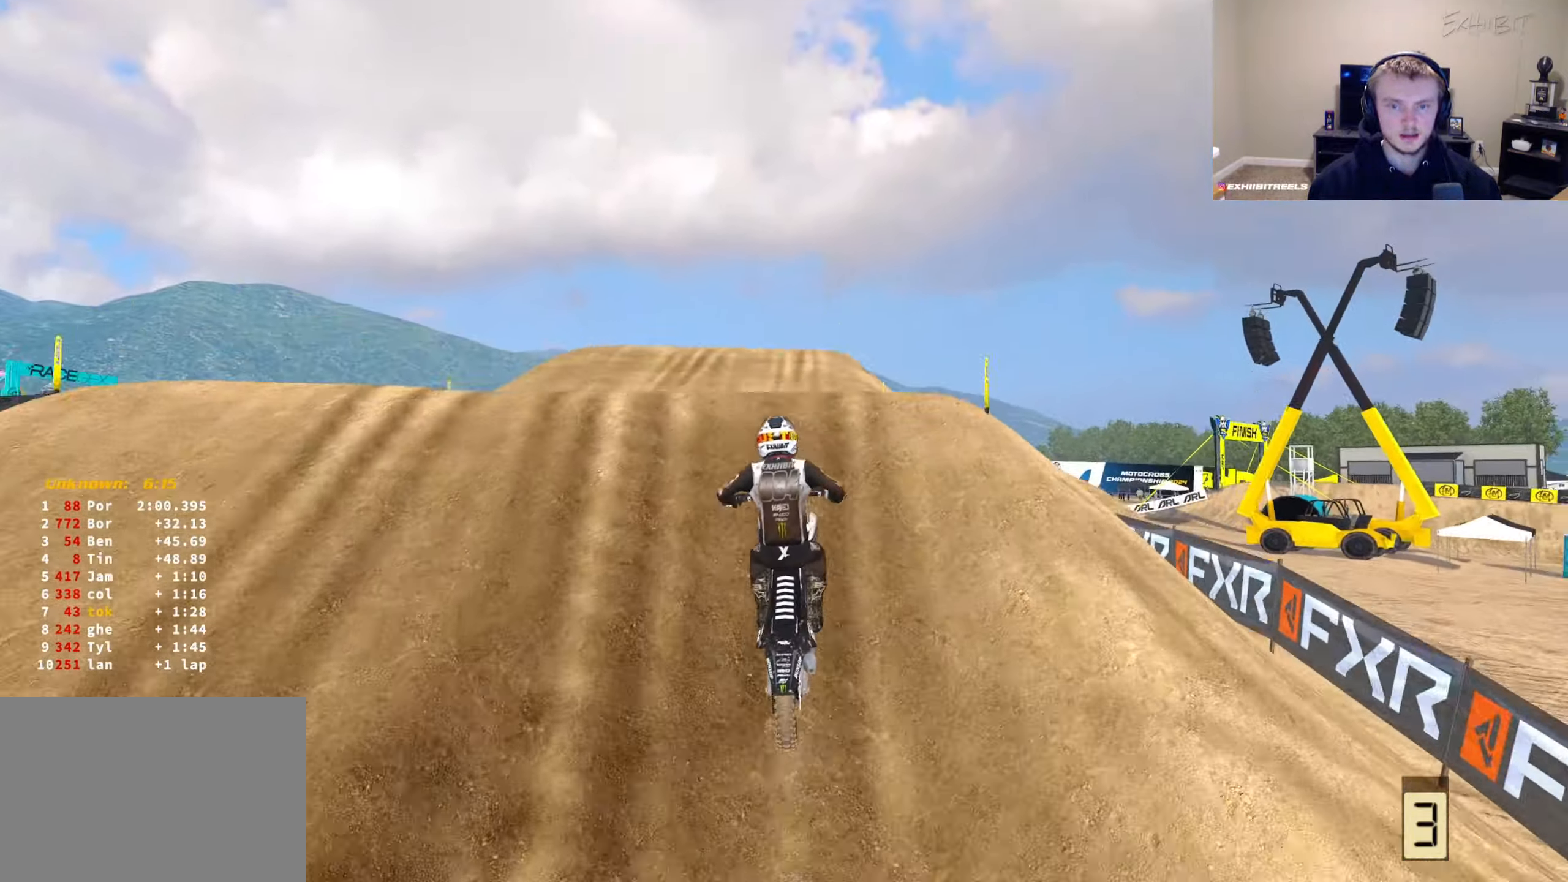
{"buttons": ["R2"], "left_stick": "down-right", "right_stick": "up-right", "events": [[400, "right_stick", "up-right"]]}
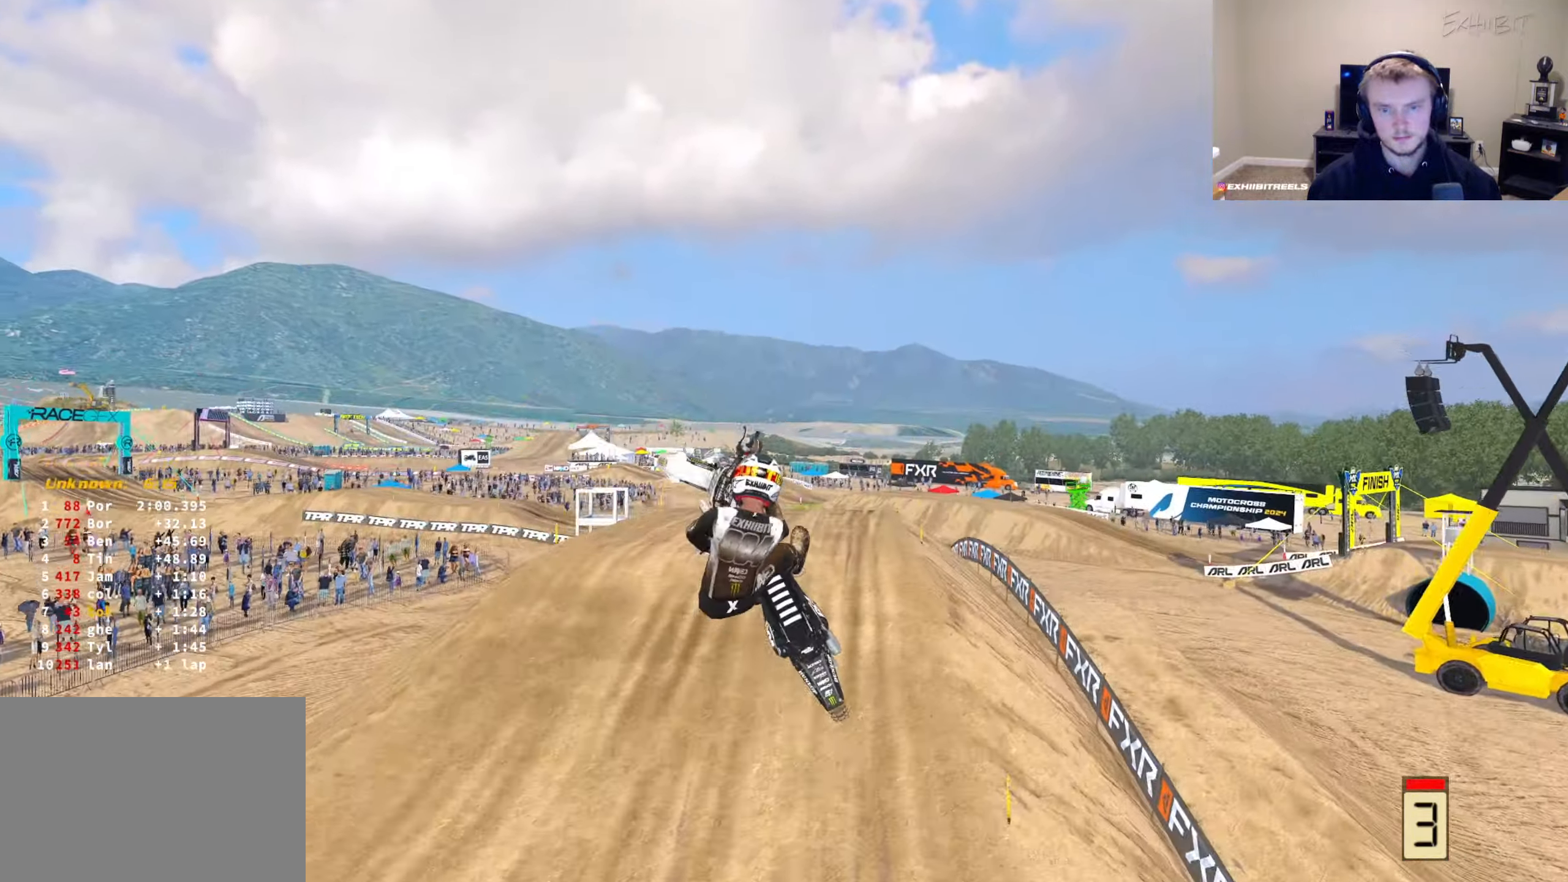
{"buttons": ["R2"], "left_stick": "right", "right_stick": "up-right", "events": [[367, "left_stick", "right"]]}
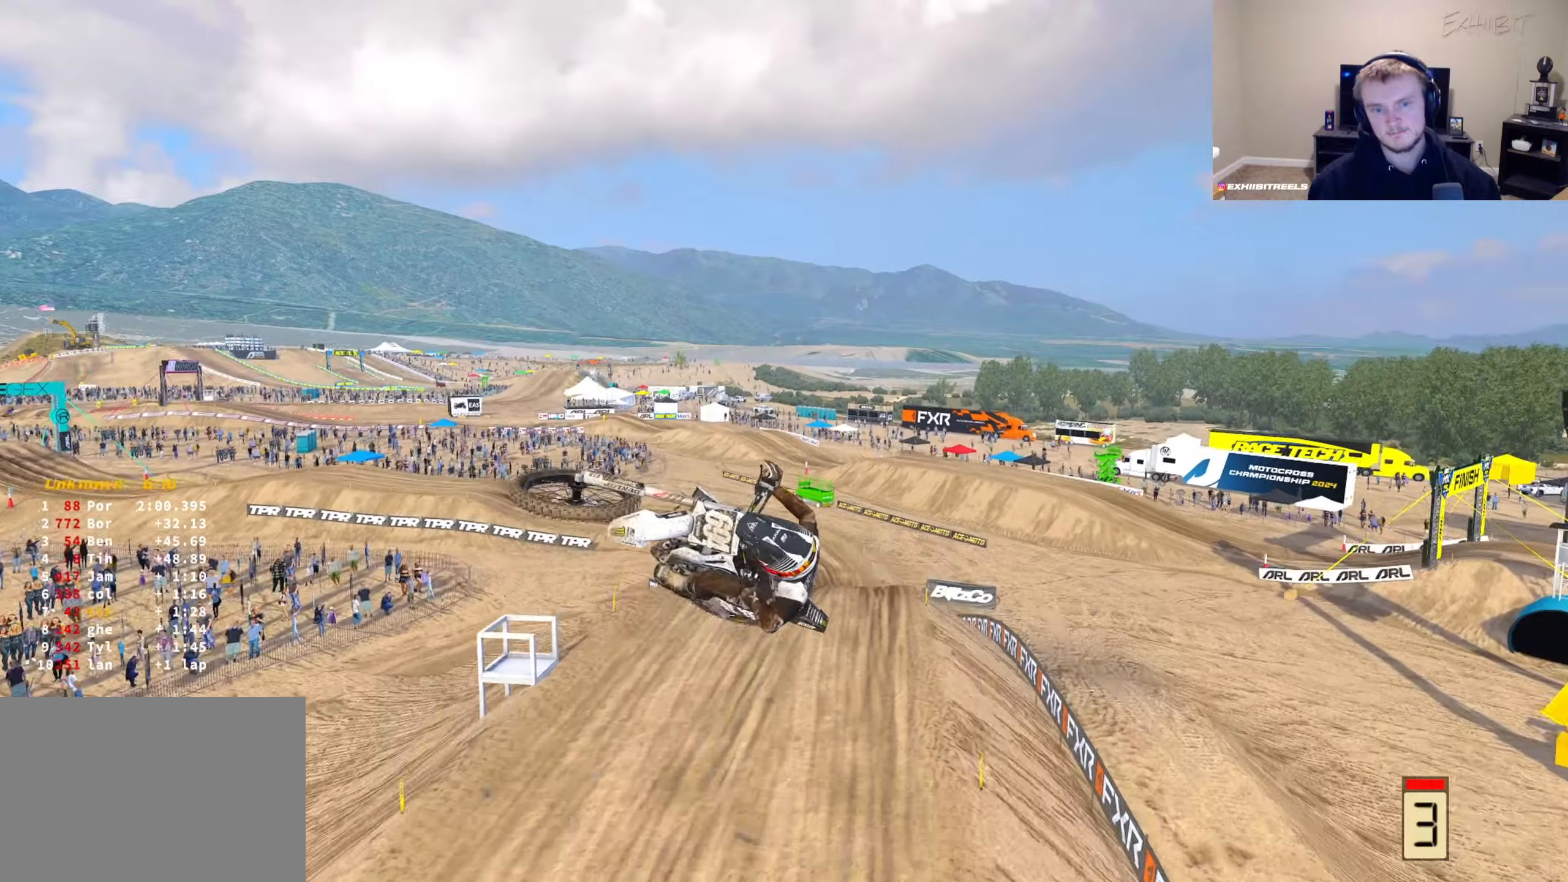
{"buttons": [], "left_stick": "up-right", "right_stick": "up", "events": [[17, "right_stick", "up"], [117, "left_stick", "up-right"], [317, "R2", "up"]]}
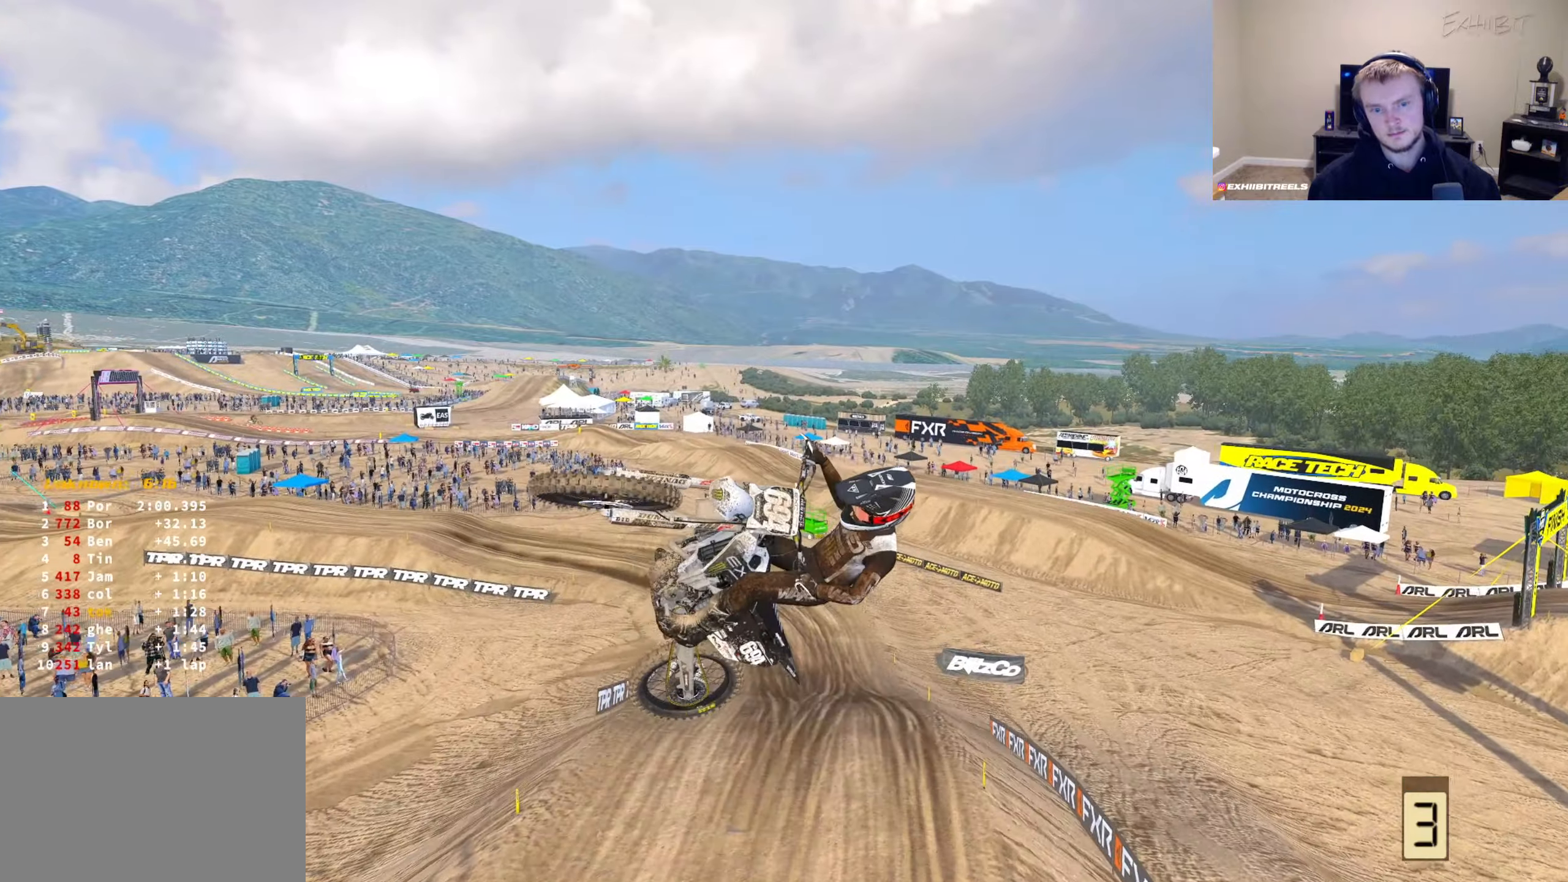
{"buttons": [], "left_stick": "up-right", "right_stick": "up", "events": []}
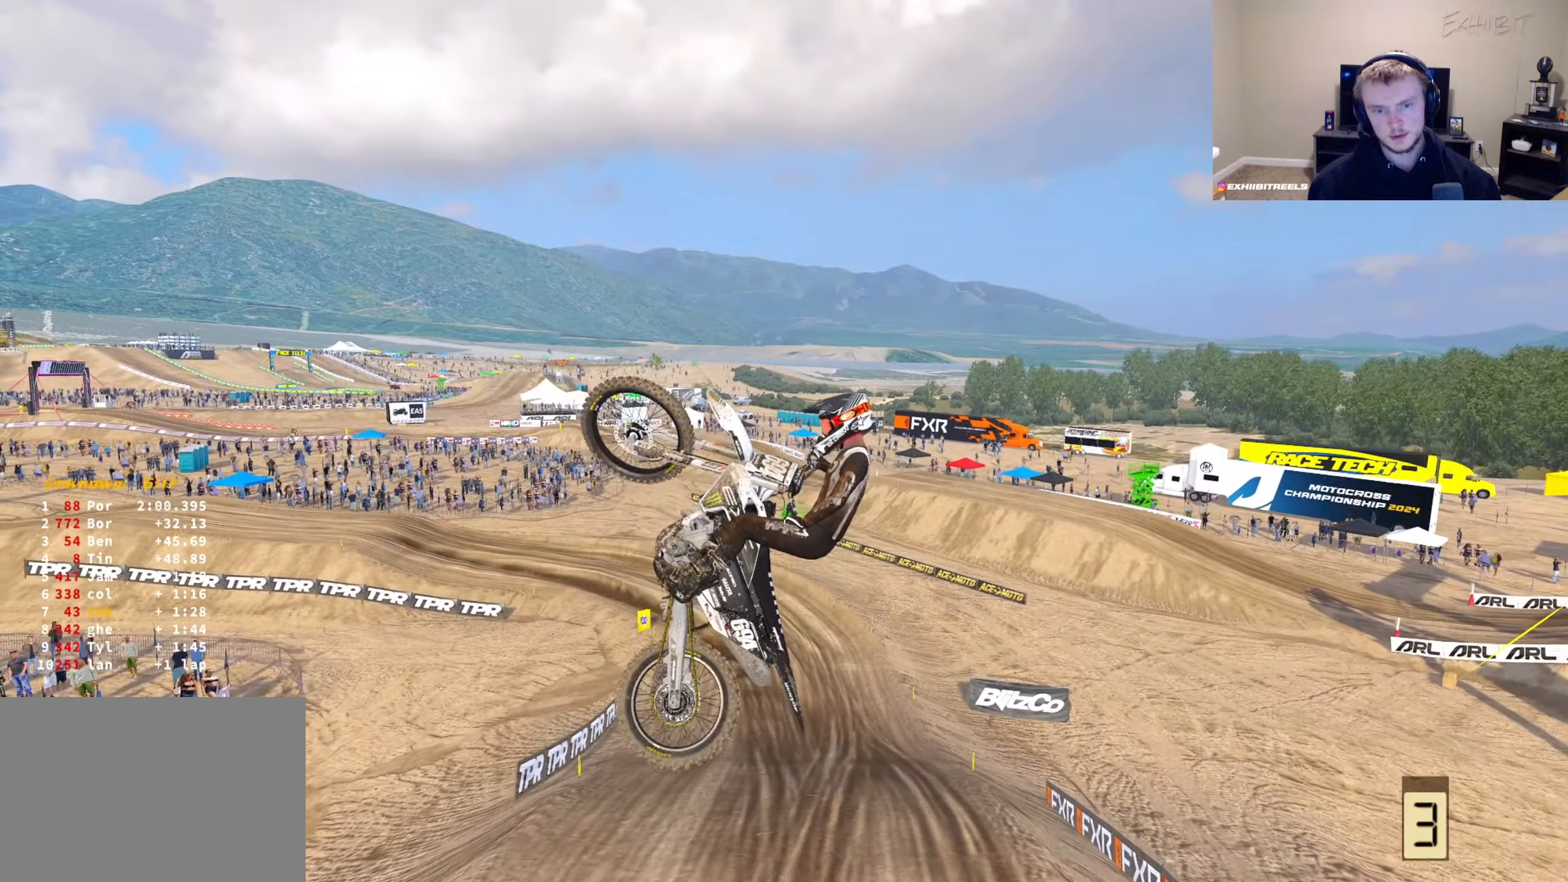
{"buttons": [], "left_stick": "left", "right_stick": "center", "events": [[133, "right_stick", "center"], [167, "left_stick", "up-left"], [267, "left_stick", "left"]]}
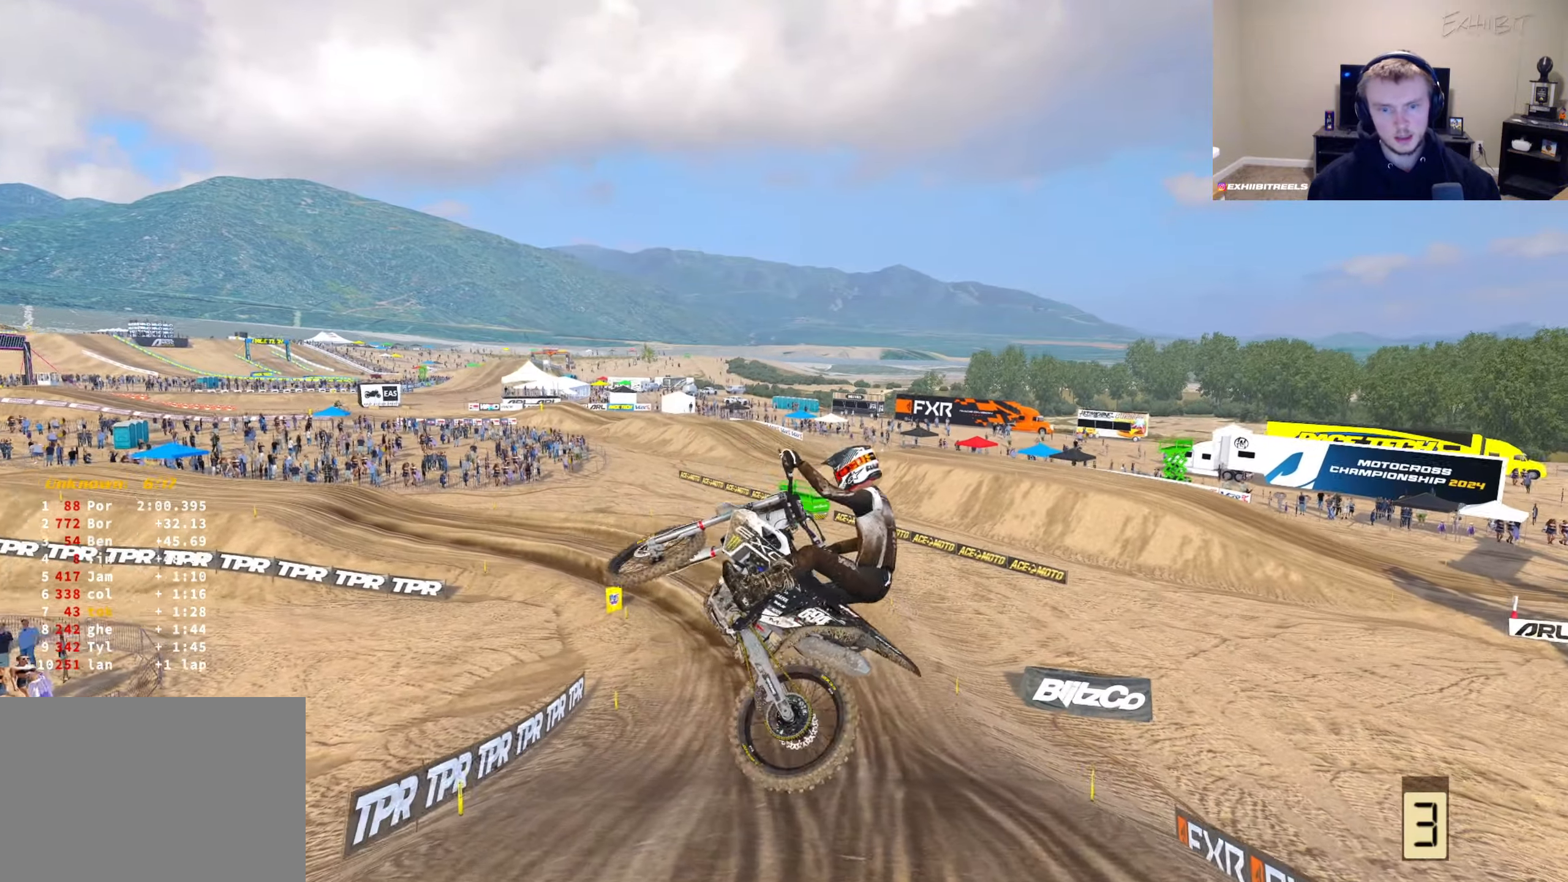
{"buttons": ["R2"], "left_stick": "center", "right_stick": "center", "events": [[167, "R2", "down"], [183, "right_stick", "up"], [450, "left_stick", "center"], [450, "right_stick", "center"]]}
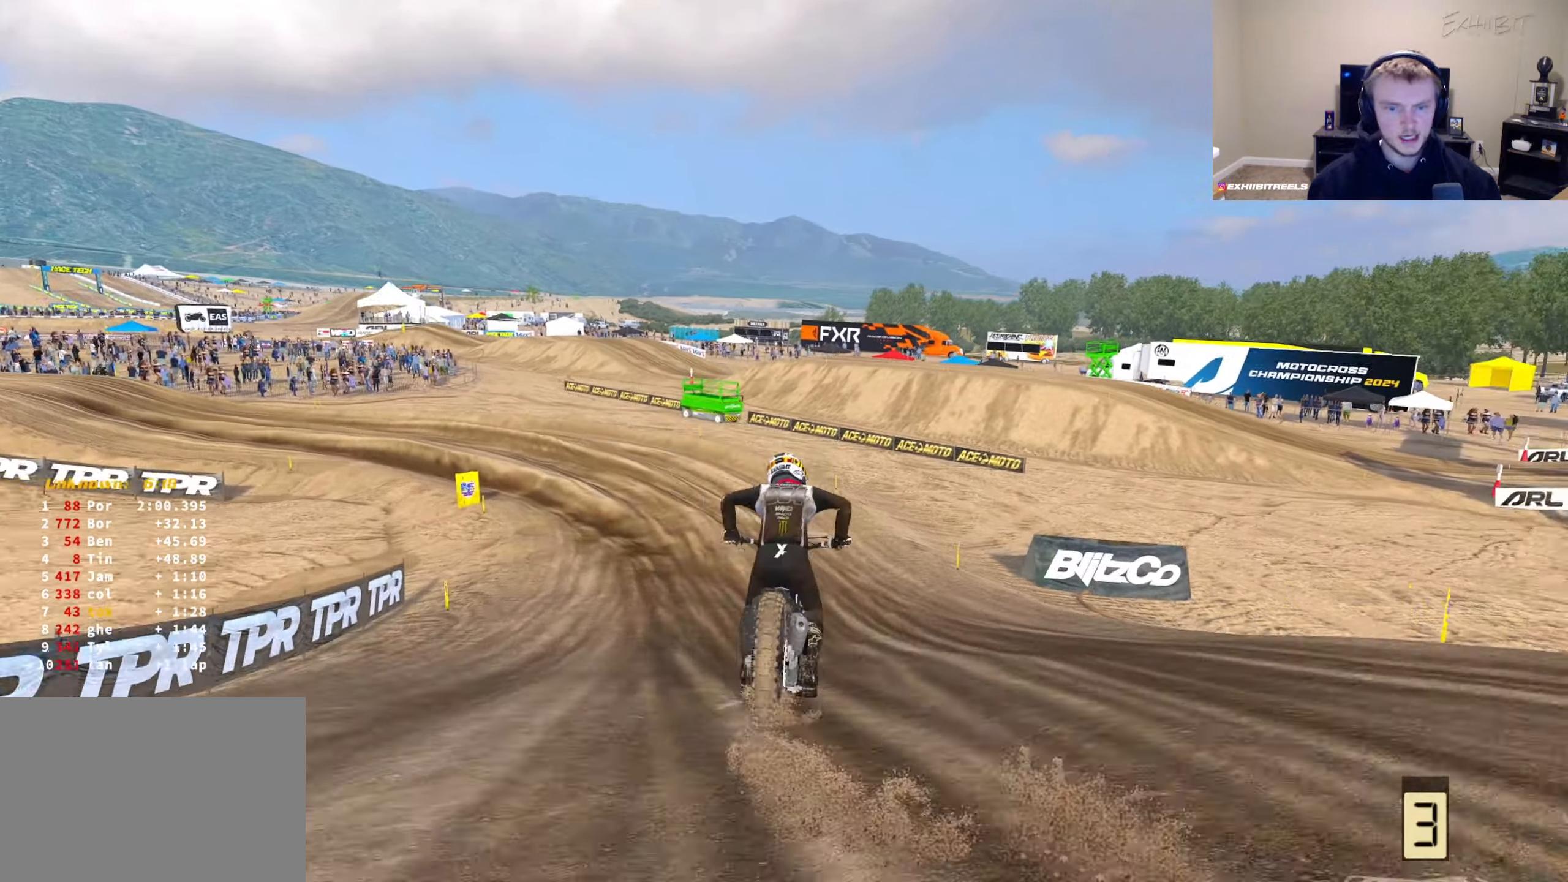
{"buttons": [], "left_stick": "left", "right_stick": "down-right", "events": [[83, "left_stick", "left"], [150, "R2", "up"], [317, "right_stick", "down-right"]]}
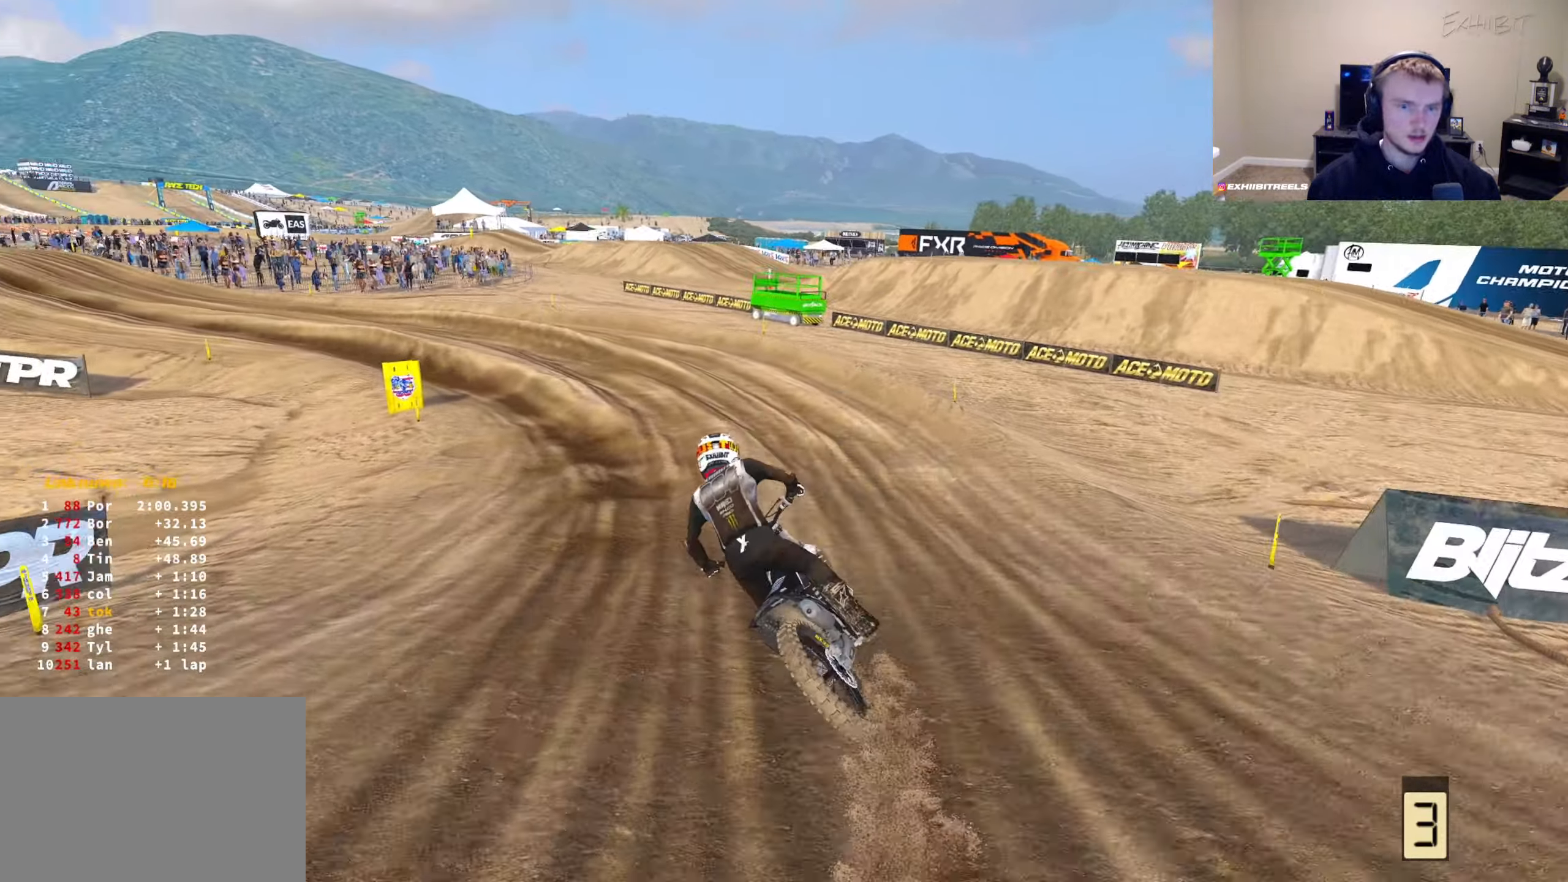
{"buttons": ["R2"], "left_stick": "left", "right_stick": "center", "events": [[67, "R2", "down"], [317, "right_stick", "up-right"], [433, "right_stick", "center"]]}
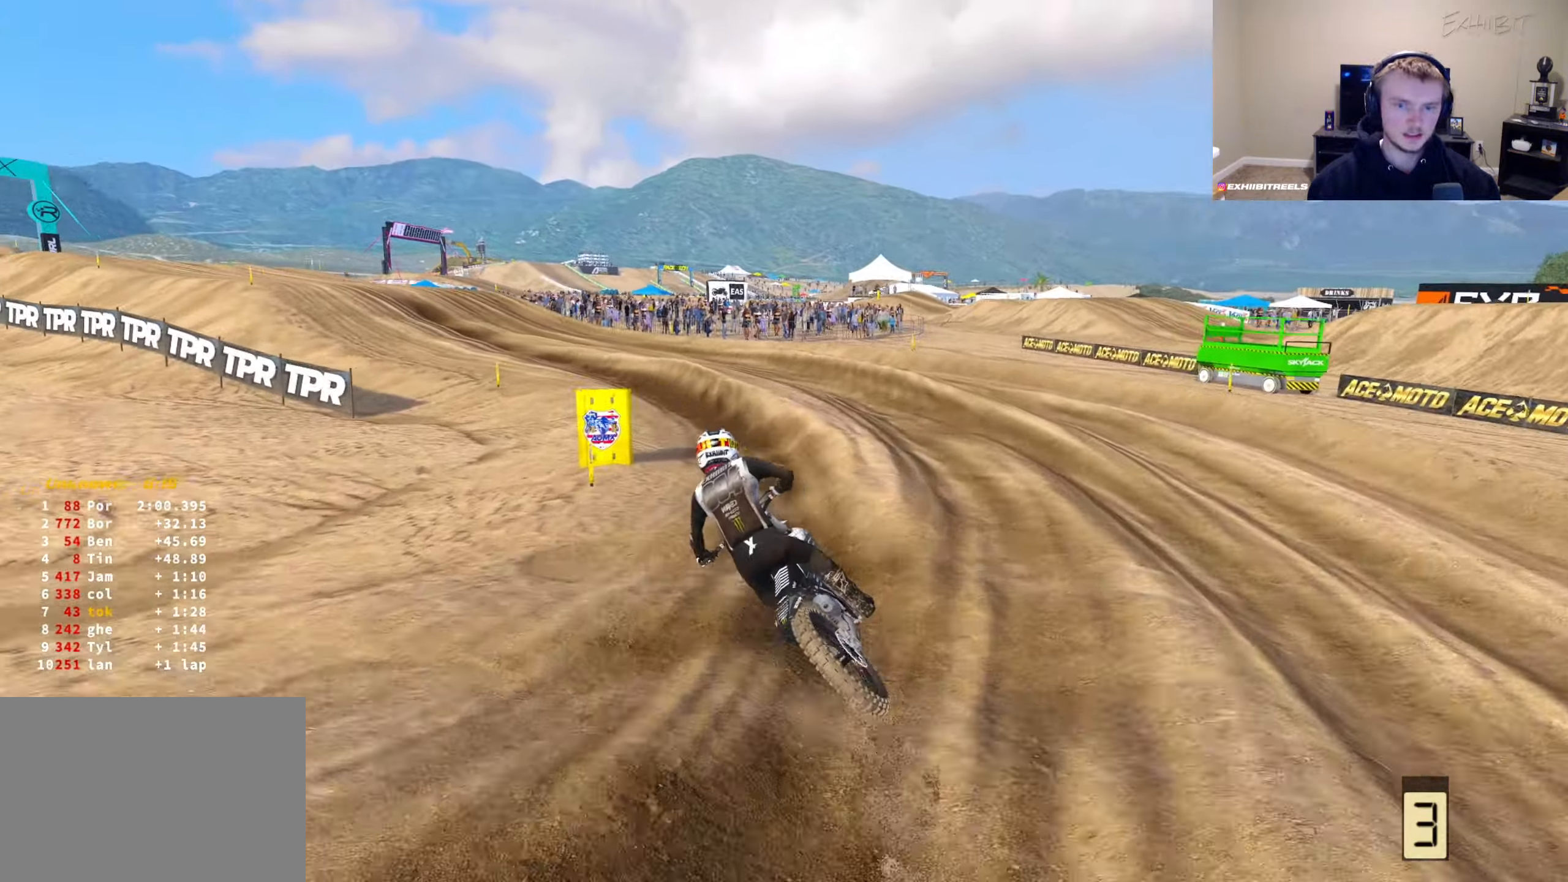
{"buttons": ["R2"], "left_stick": "left", "right_stick": "center", "events": []}
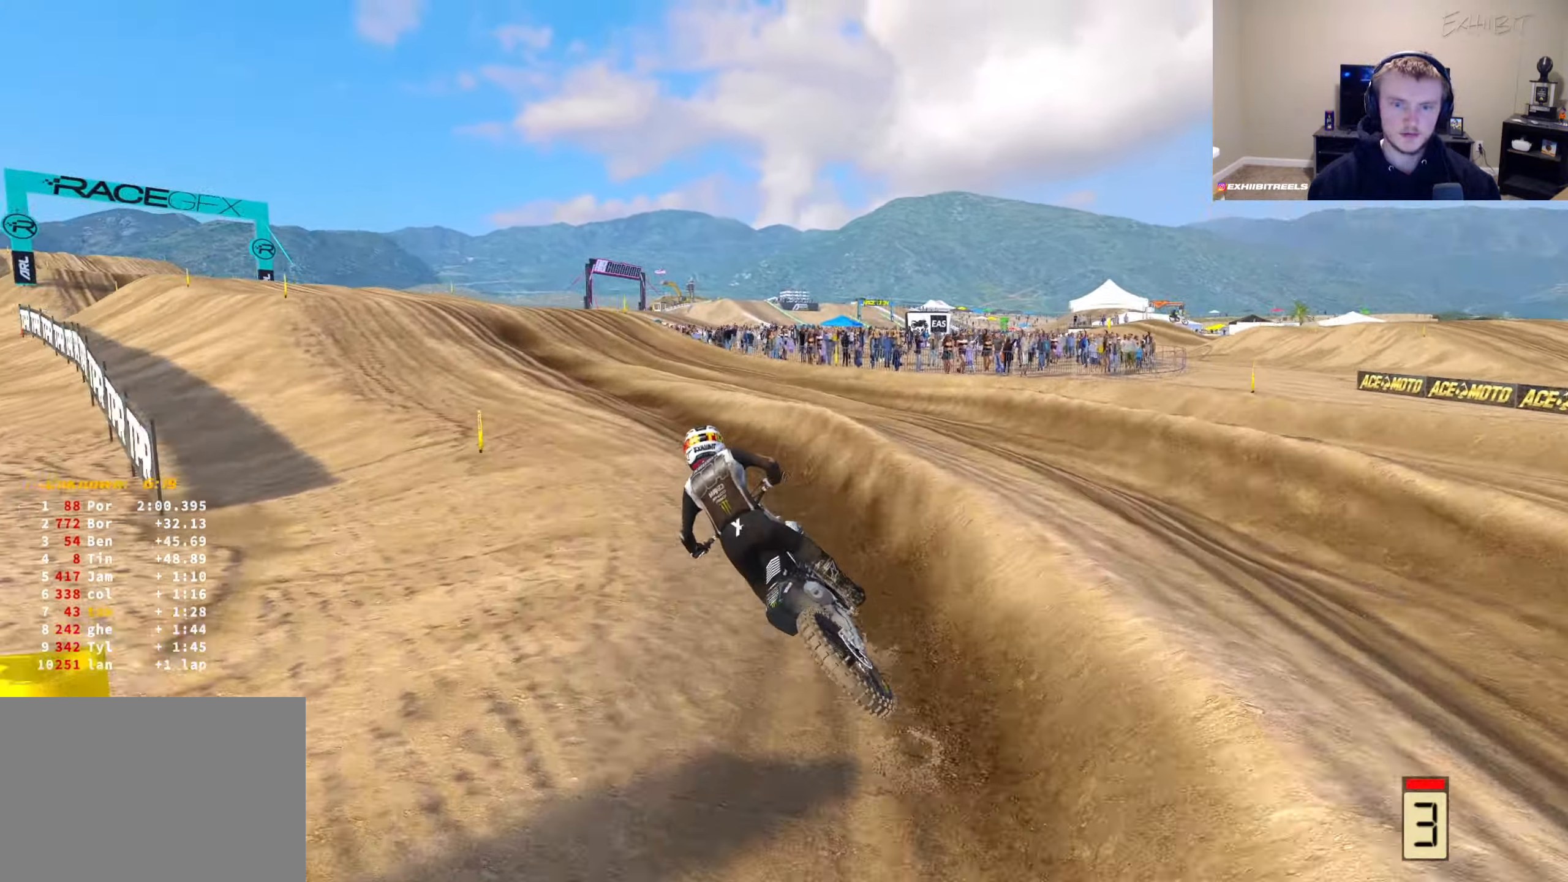
{"buttons": ["R2"], "left_stick": "center", "right_stick": "center", "events": [[183, "right_stick", "right"], [317, "right_stick", "down-right"], [367, "left_stick", "center"], [483, "right_stick", "center"]]}
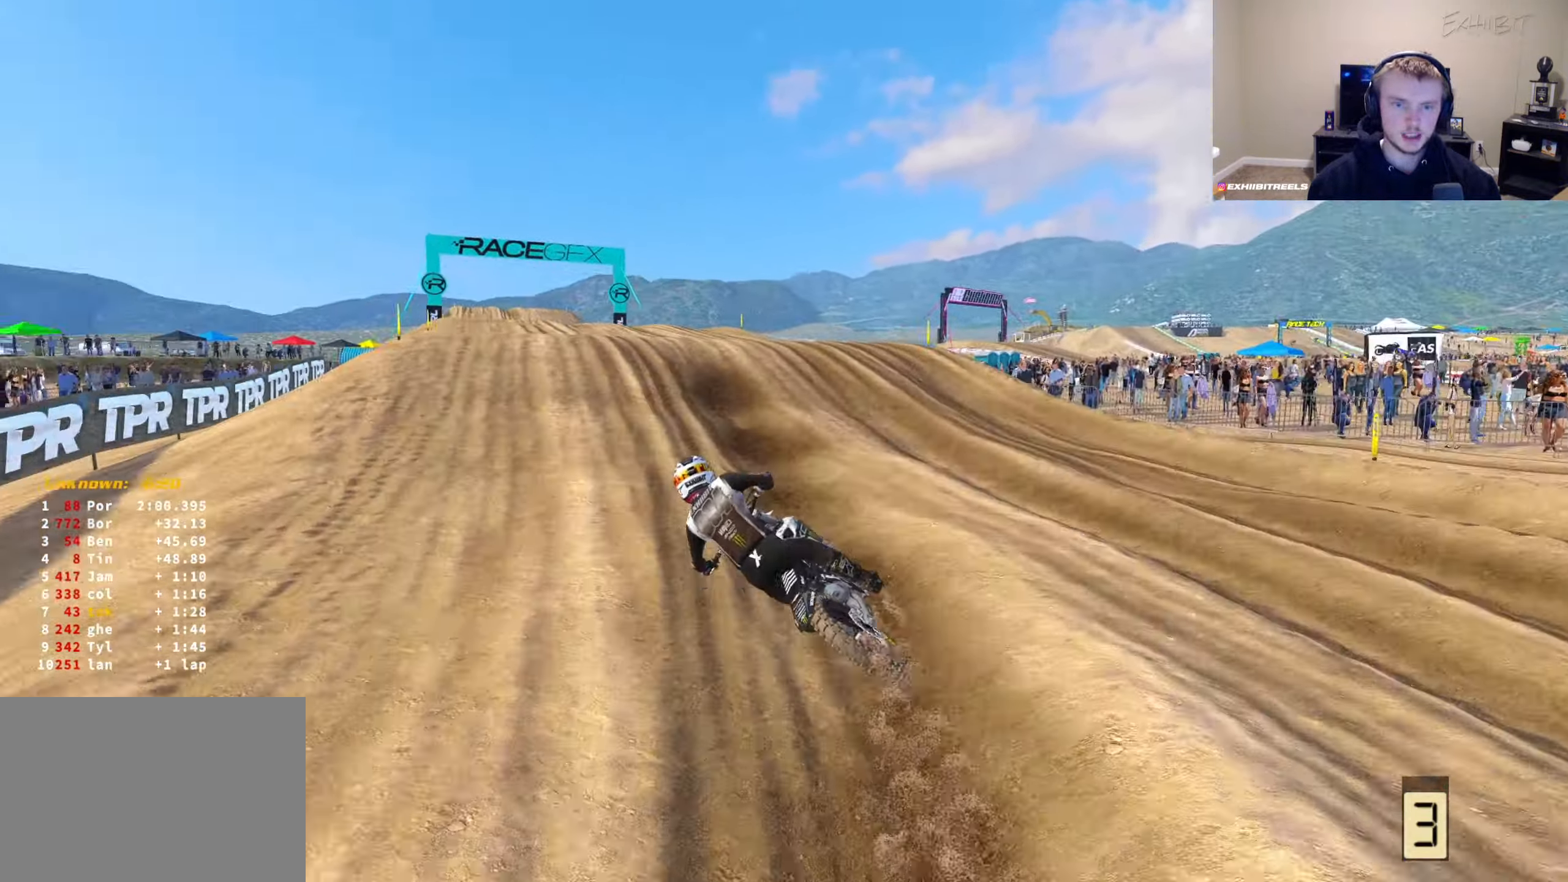
{"buttons": ["R2"], "left_stick": "left", "right_stick": "down-right", "events": [[117, "left_stick", "left"], [267, "R2", "up"], [333, "right_stick", "down"], [400, "right_stick", "down-right"], [417, "R2", "down"]]}
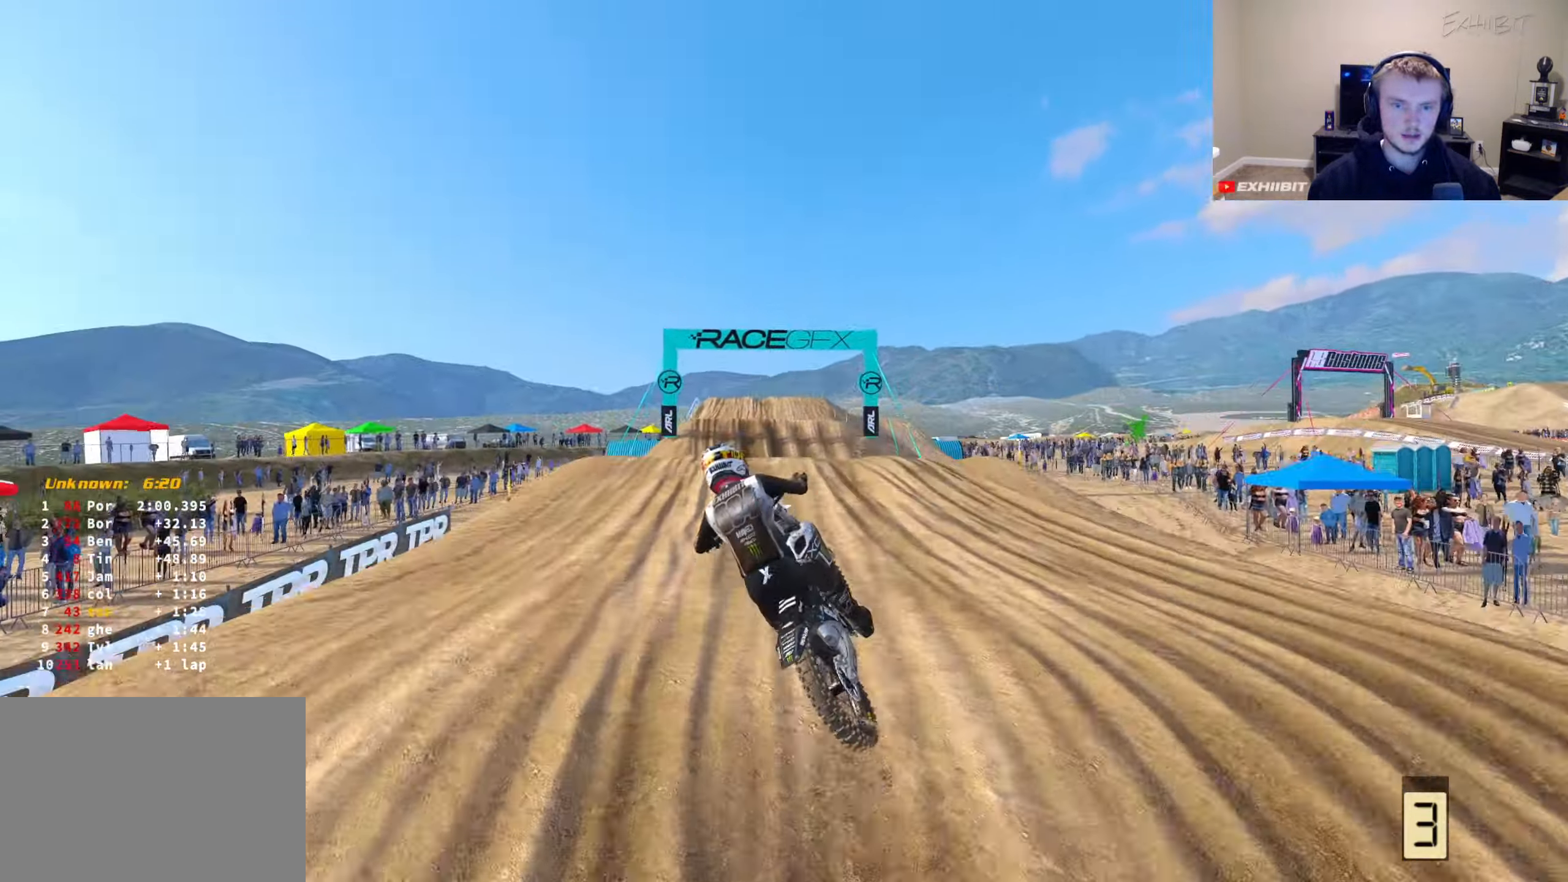
{"buttons": ["R2"], "left_stick": "left", "right_stick": "down-right", "events": [[17, "left_stick", "center"], [150, "R2", "up"], [150, "left_stick", "right"], [250, "R2", "down"], [383, "left_stick", "center"], [450, "left_stick", "left"]]}
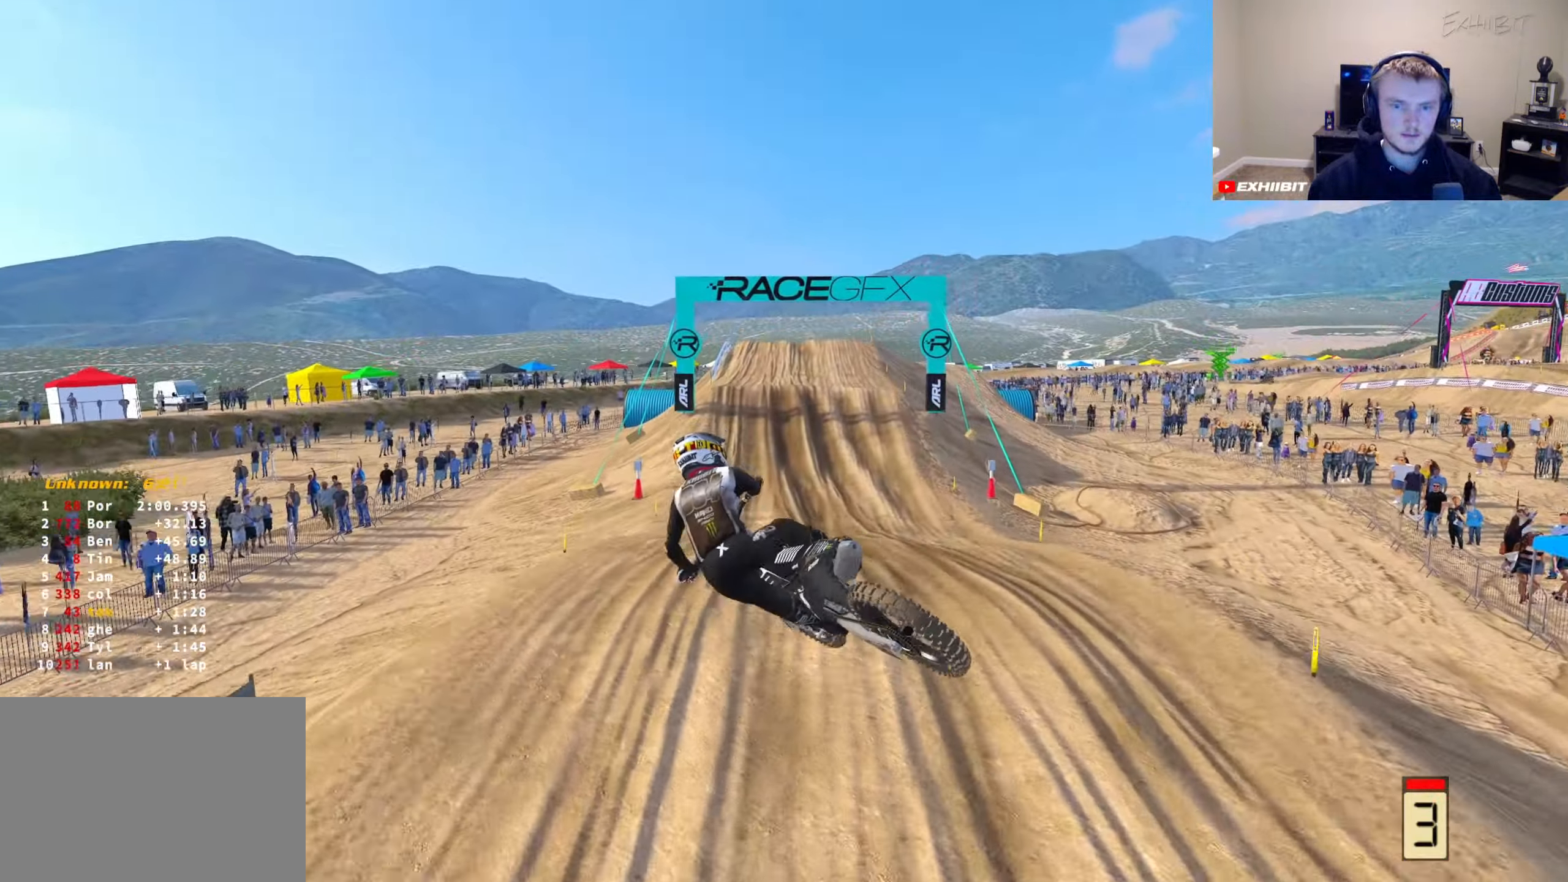
{"buttons": ["R2"], "left_stick": "center", "right_stick": "up-right", "events": [[83, "left_stick", "center"], [83, "right_stick", "right"], [150, "left_stick", "right"], [250, "right_stick", "up-right"], [300, "left_stick", "center"]]}
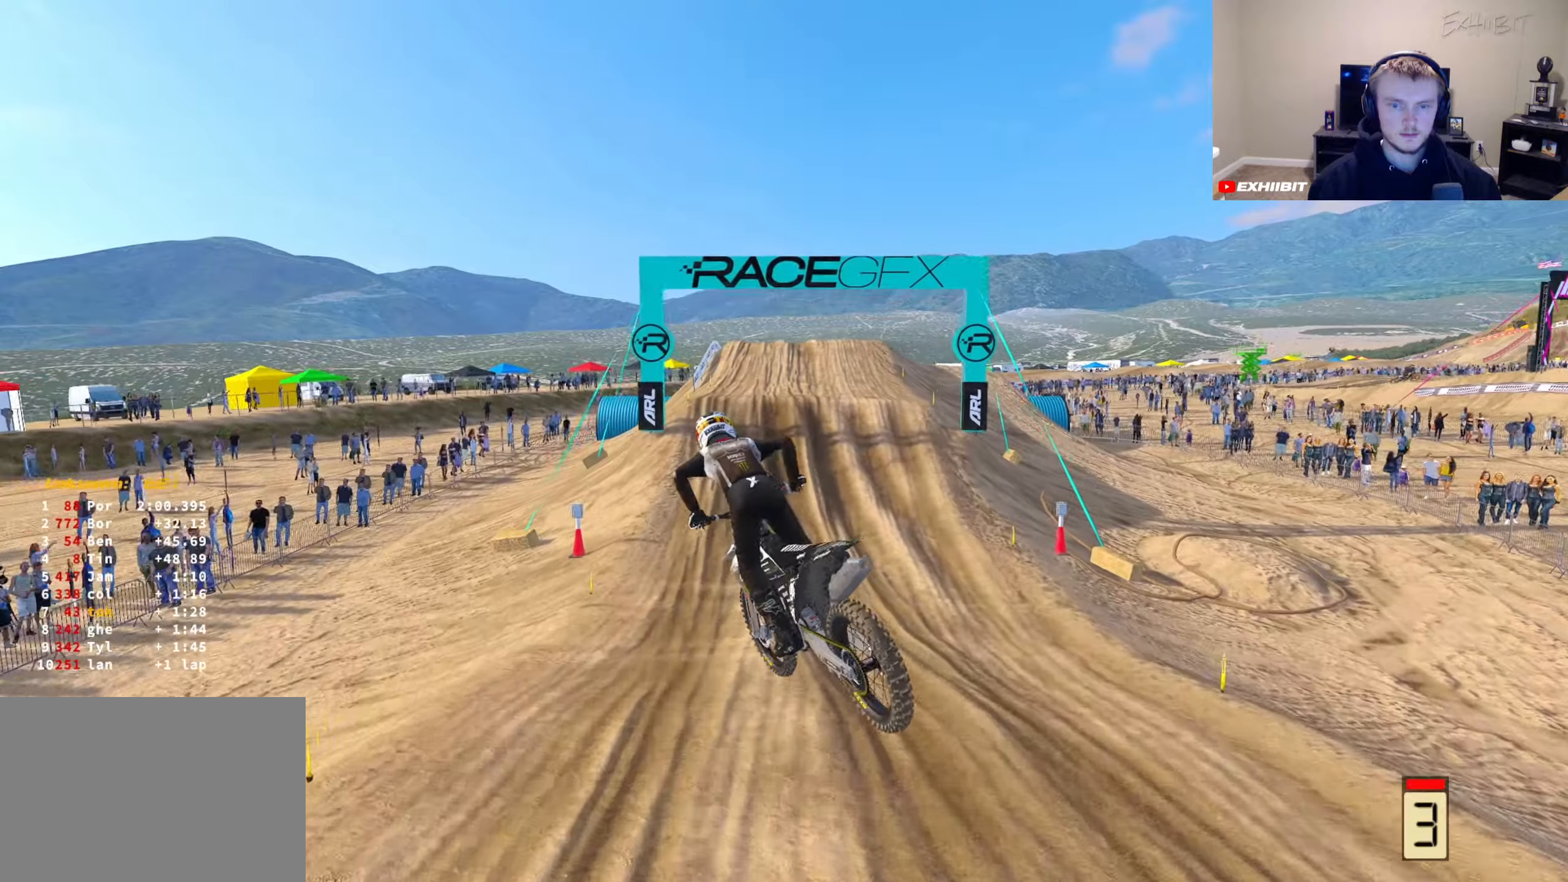
{"buttons": ["R2"], "left_stick": "center", "right_stick": "center", "events": [[117, "left_stick", "right"], [250, "left_stick", "center"], [350, "right_stick", "center"]]}
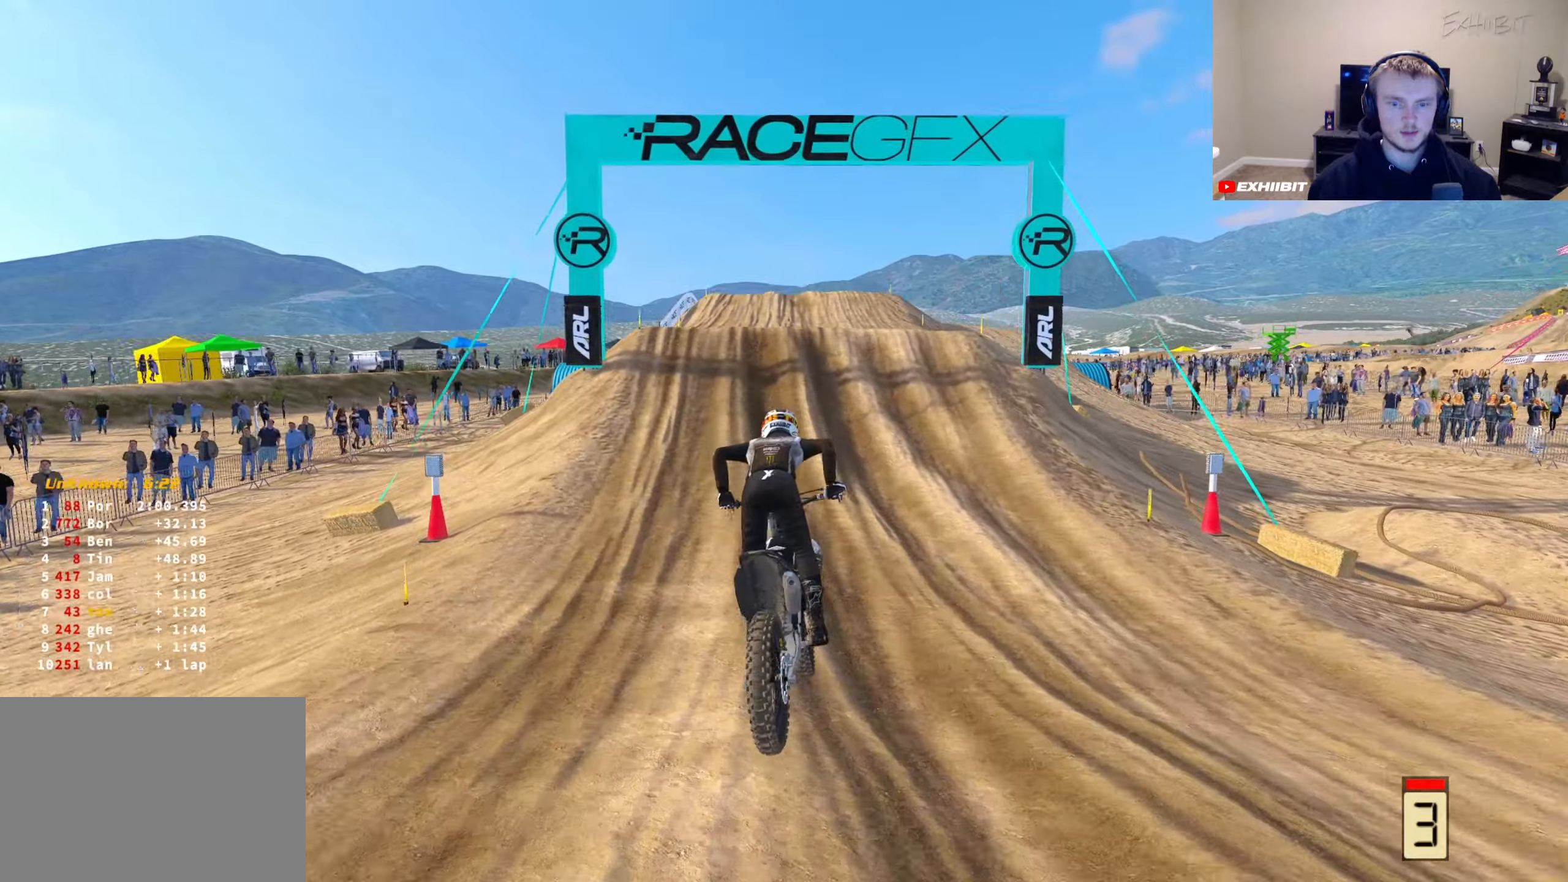
{"buttons": ["R2"], "left_stick": "center", "right_stick": "center", "events": []}
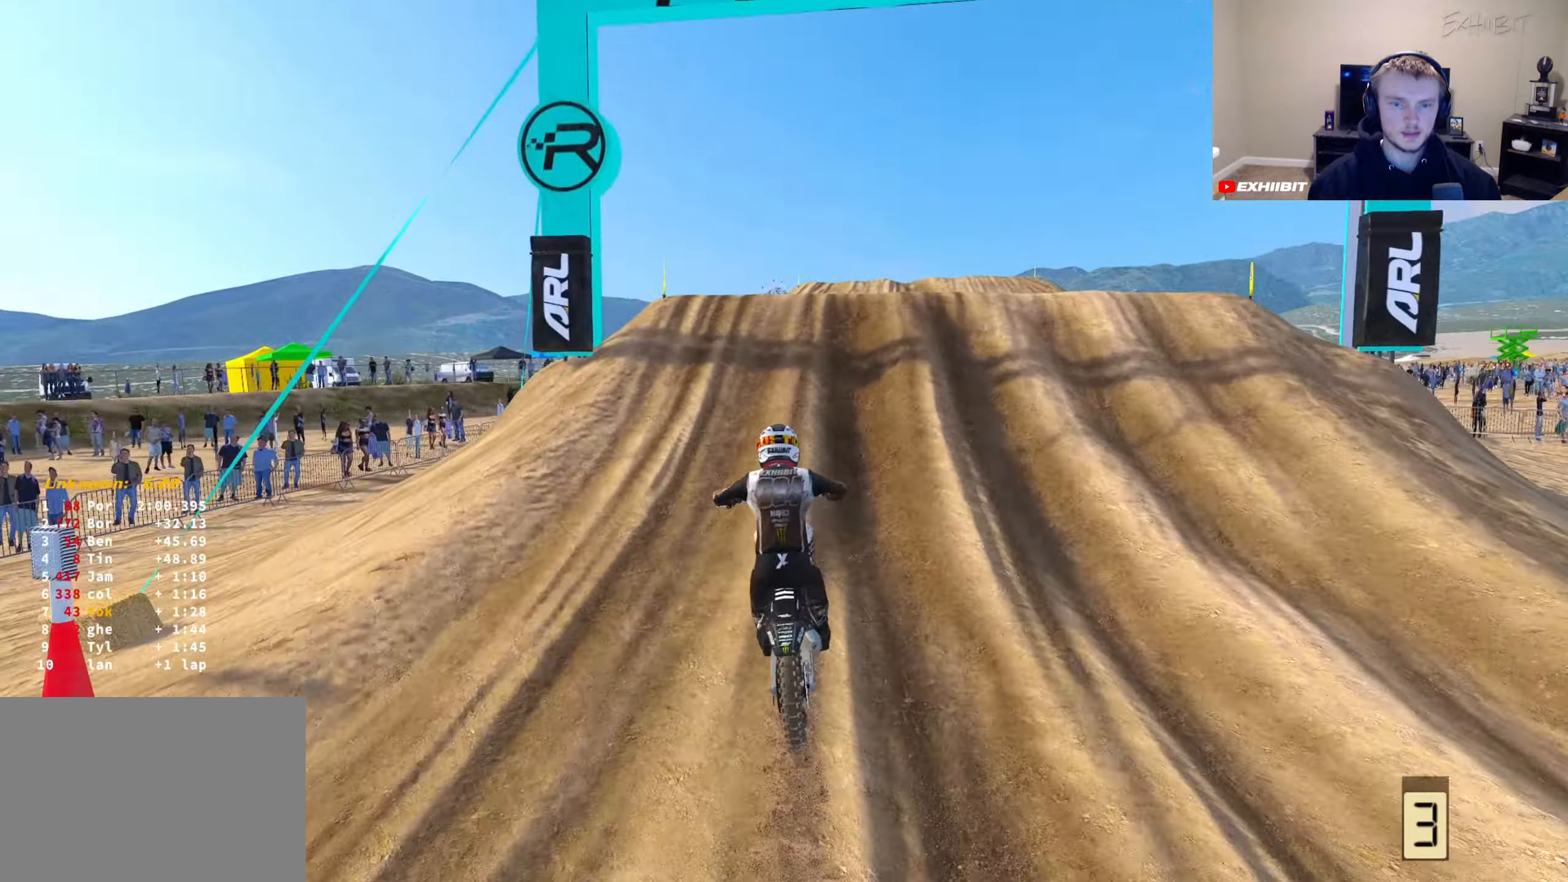
{"buttons": ["R2"], "left_stick": "right", "right_stick": "up", "events": [[350, "right_stick", "up"], [417, "left_stick", "right"]]}
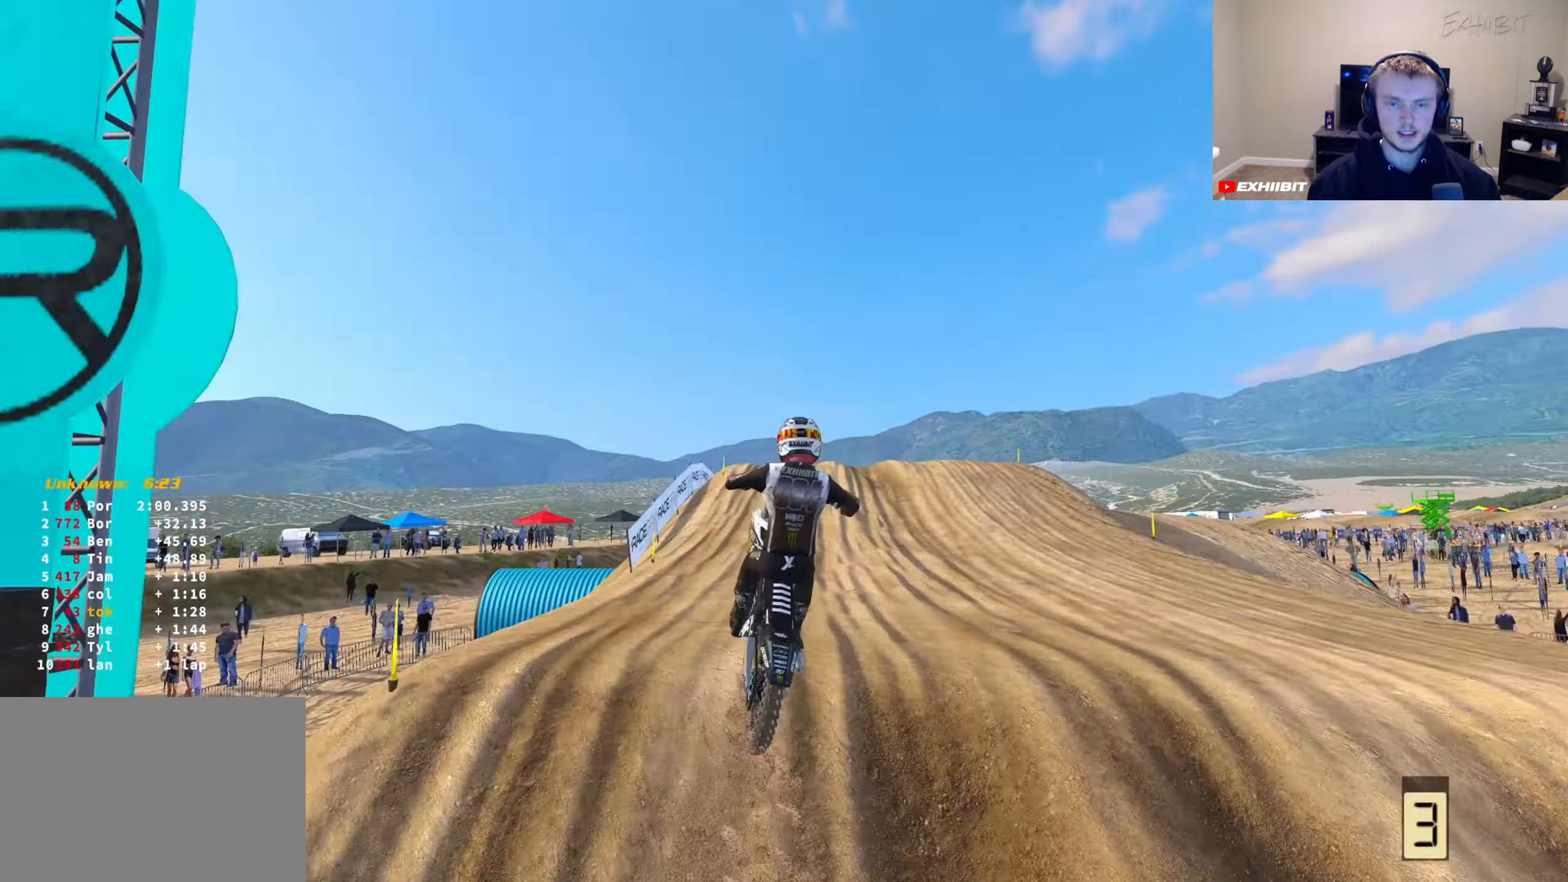
{"buttons": [], "left_stick": "center", "right_stick": "up", "events": [[50, "left_stick", "center"], [133, "left_stick", "left"], [217, "R2", "up"], [267, "left_stick", "center"]]}
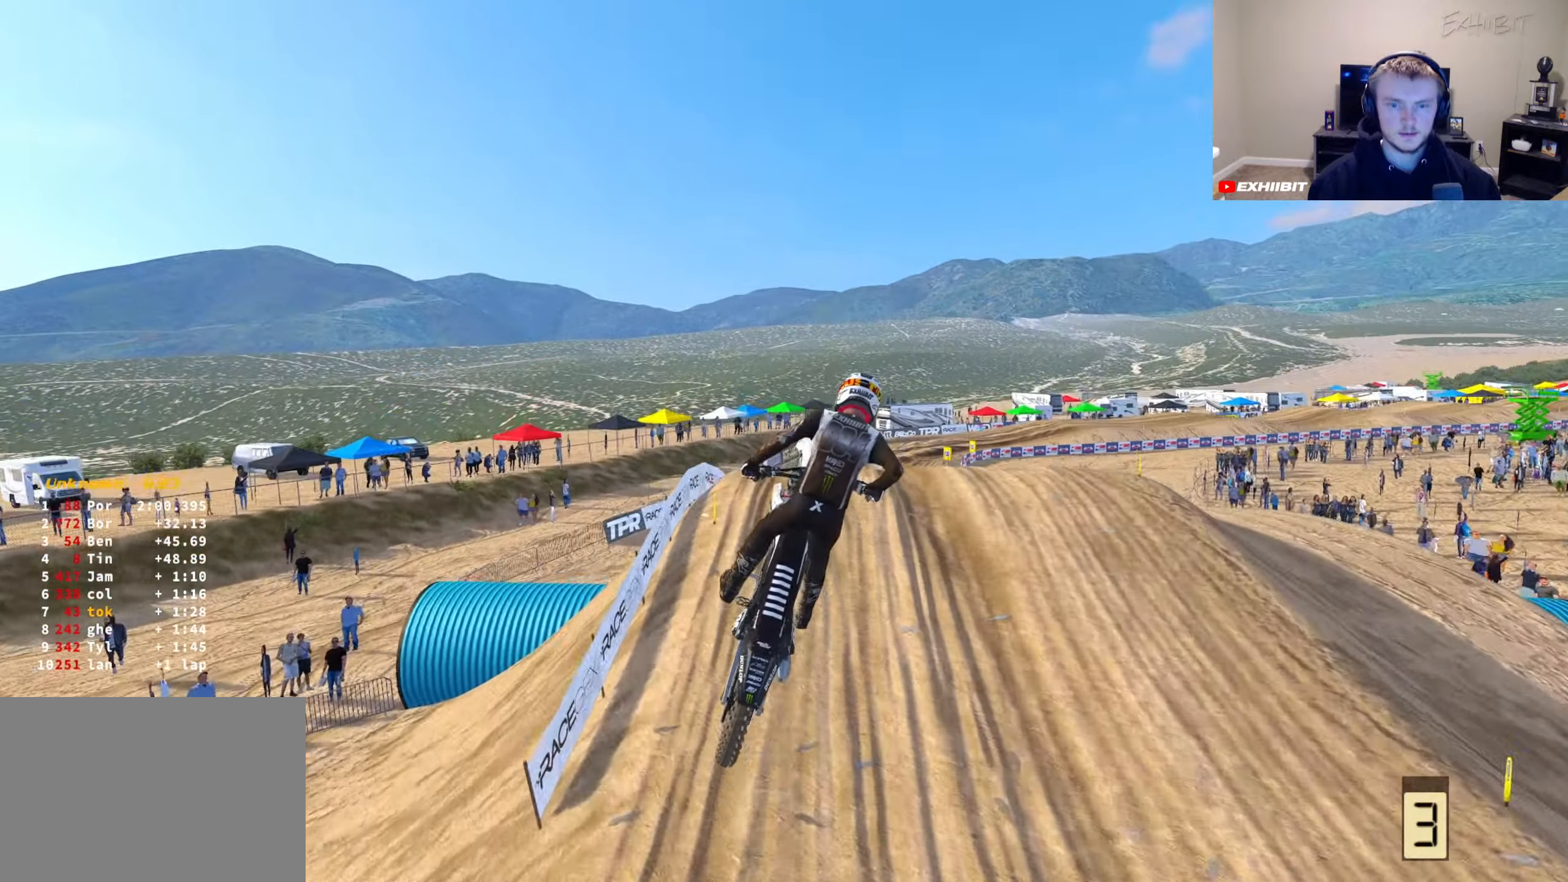
{"buttons": ["L1"], "left_stick": "center", "right_stick": "up", "events": [[50, "left_stick", "right"], [167, "left_stick", "center"], [467, "L1", "down"]]}
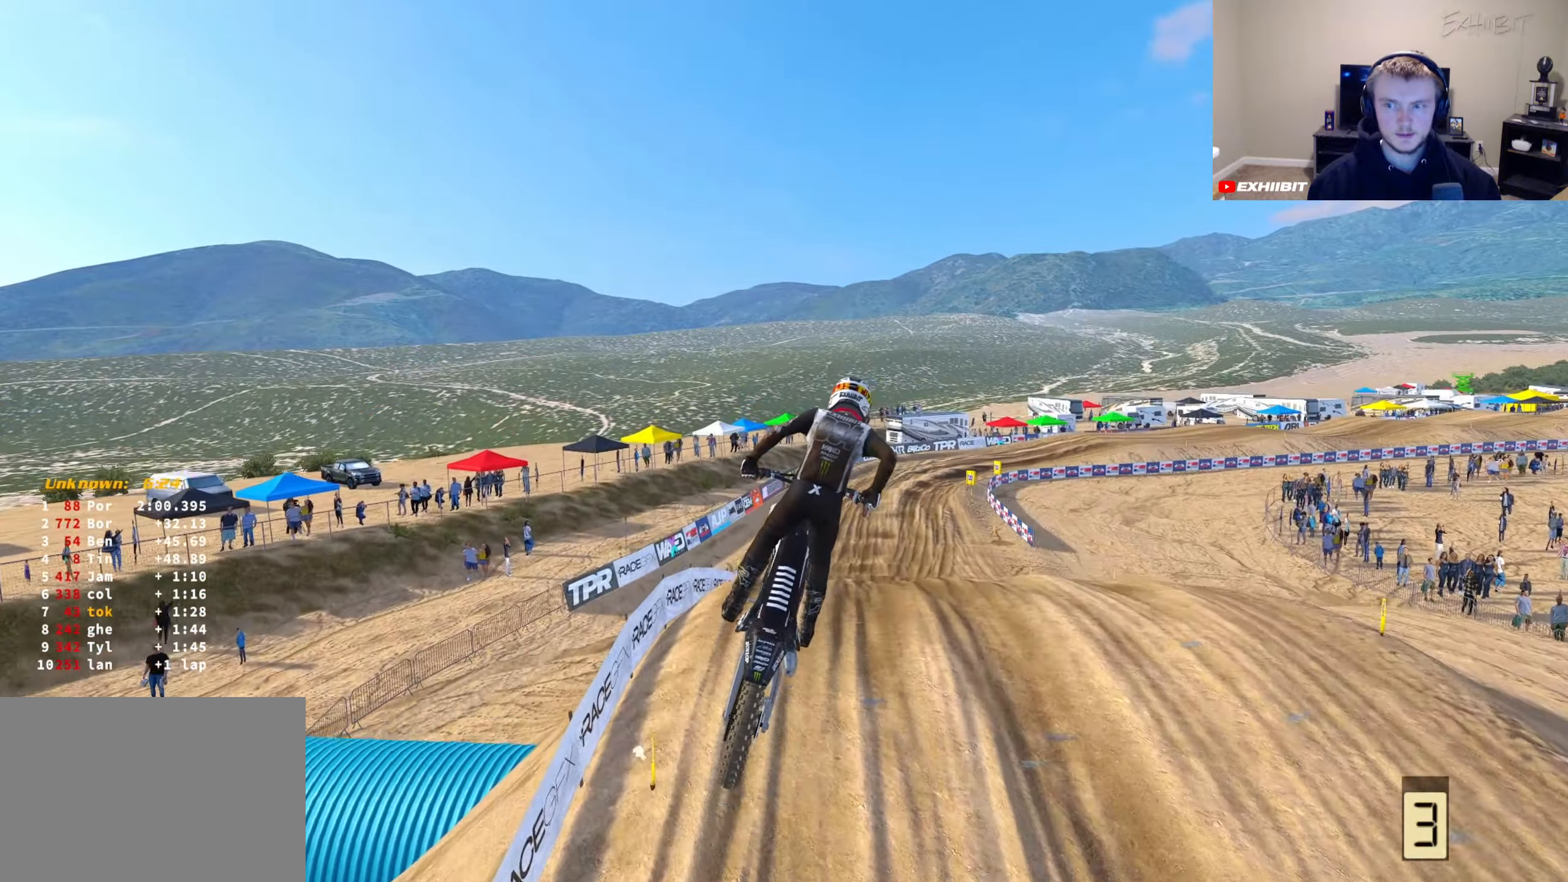
{"buttons": ["R2", "R3"], "left_stick": "right", "right_stick": "left", "events": [[117, "R2", "down"], [367, "left_stick", "right"], [367, "right_stick", "left"], [383, "R3", "down"], [483, "L1", "up"]]}
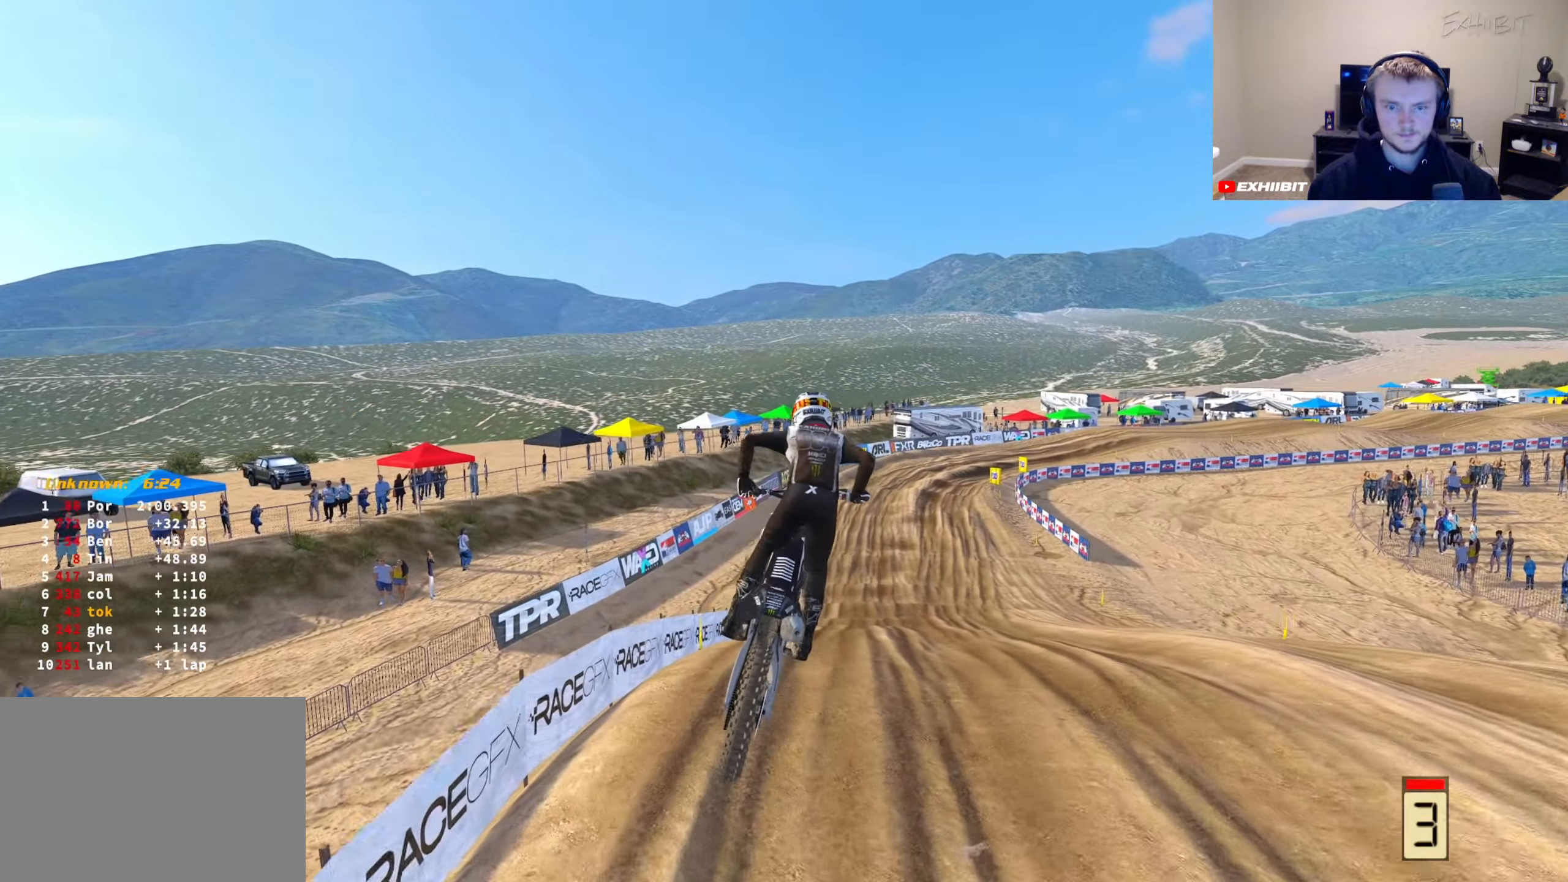
{"buttons": ["R2"], "left_stick": "center", "right_stick": "center", "events": [[17, "left_stick", "center"], [33, "R3", "up"], [83, "right_stick", "down-left"], [167, "R3", "down"], [300, "R3", "up"], [333, "right_stick", "left"], [450, "right_stick", "center"]]}
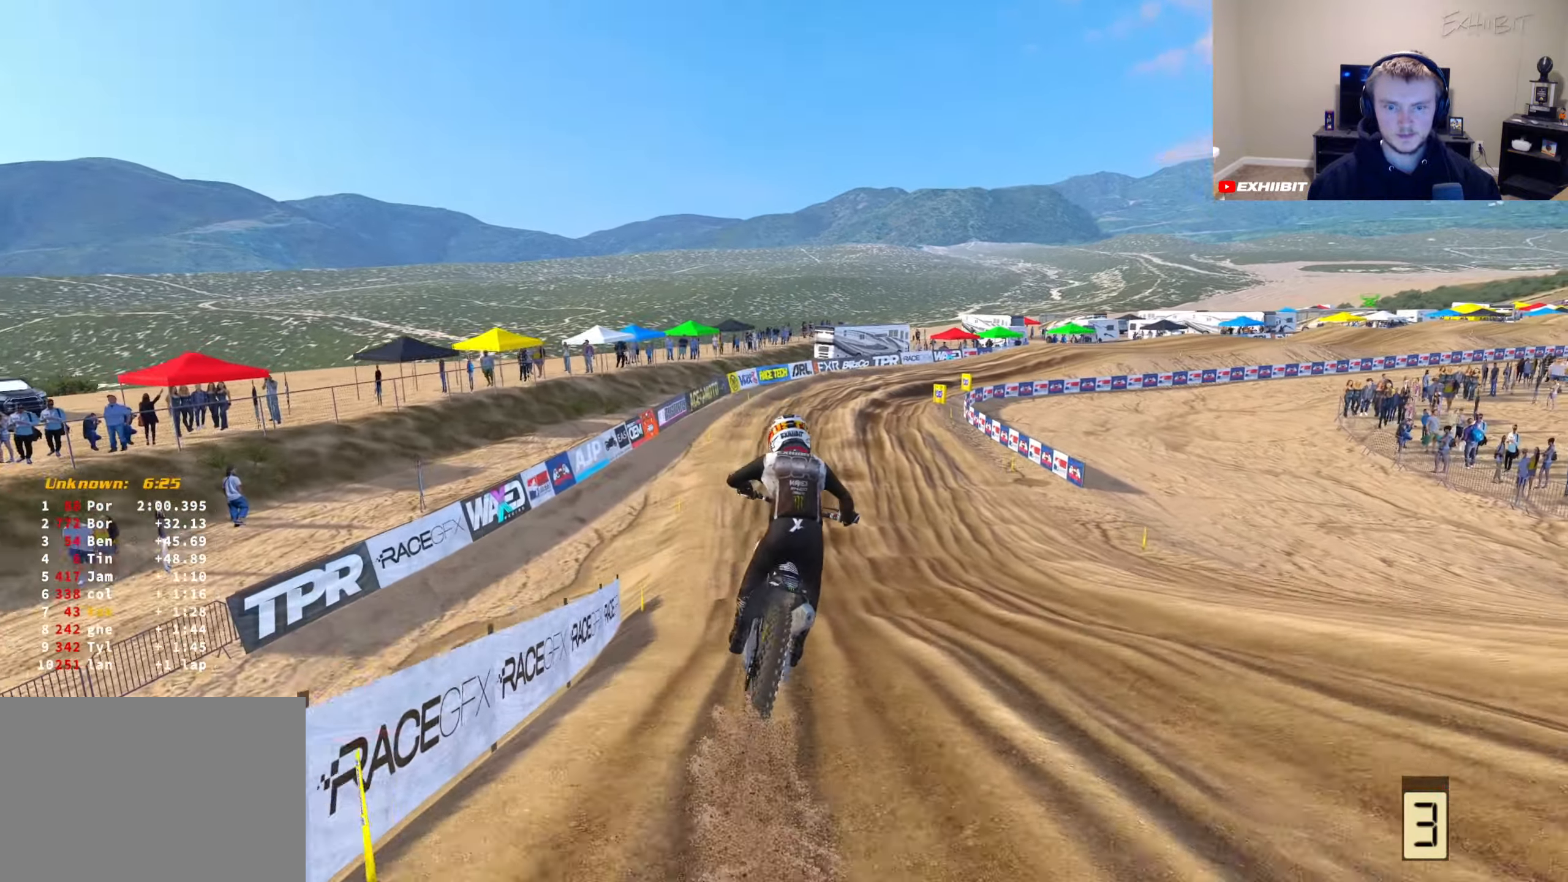
{"buttons": ["R2"], "left_stick": "center", "right_stick": "center", "events": [[83, "right_stick", "up"], [283, "right_stick", "center"]]}
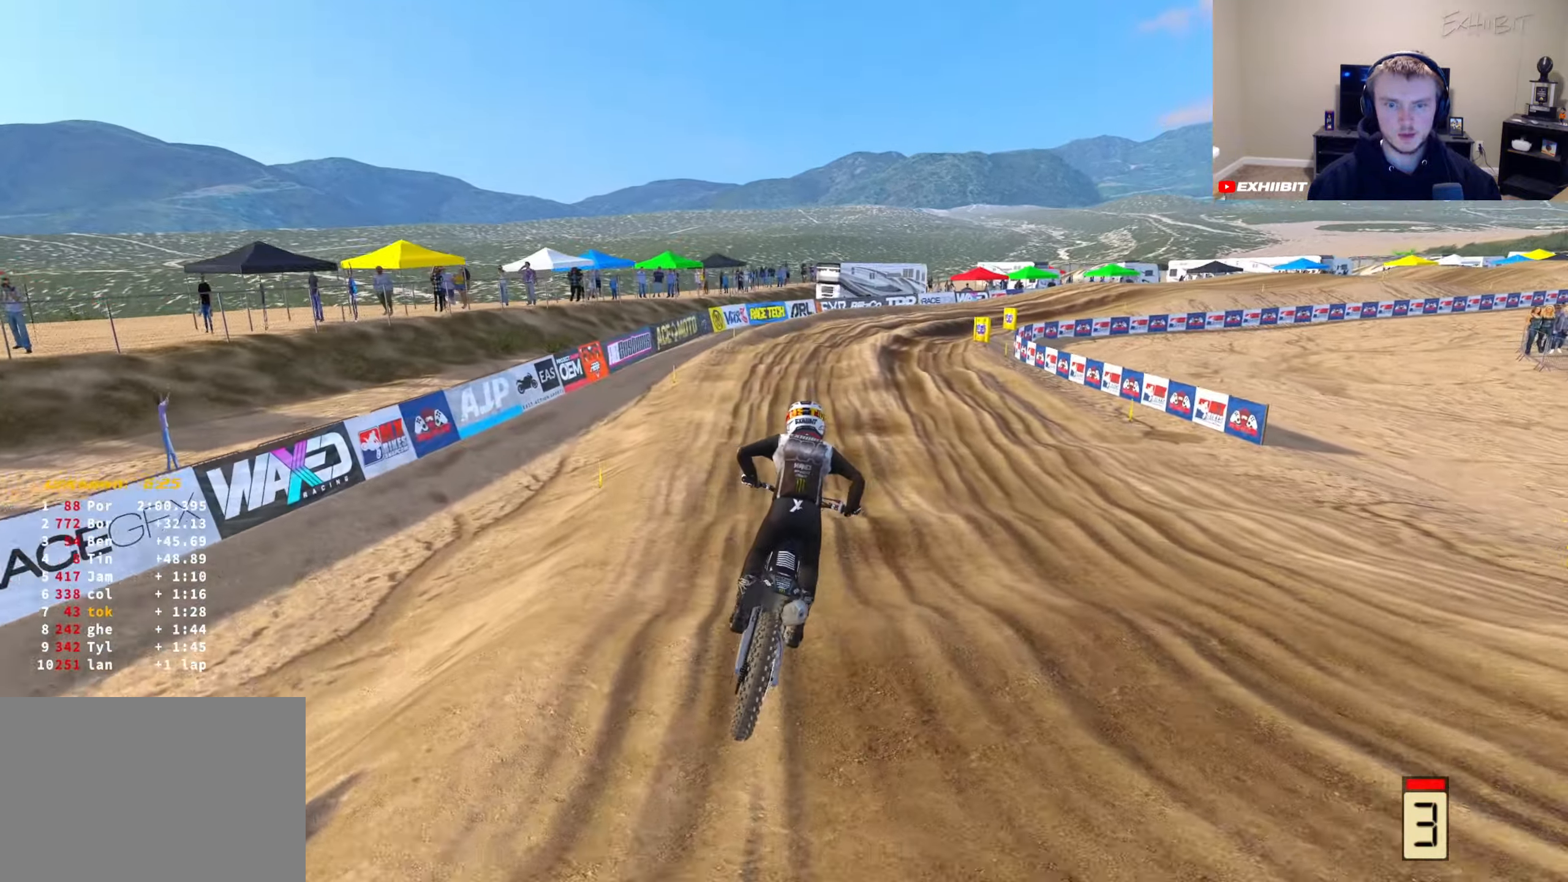
{"buttons": ["R2"], "left_stick": "right", "right_stick": "center", "events": [[233, "left_stick", "right"]]}